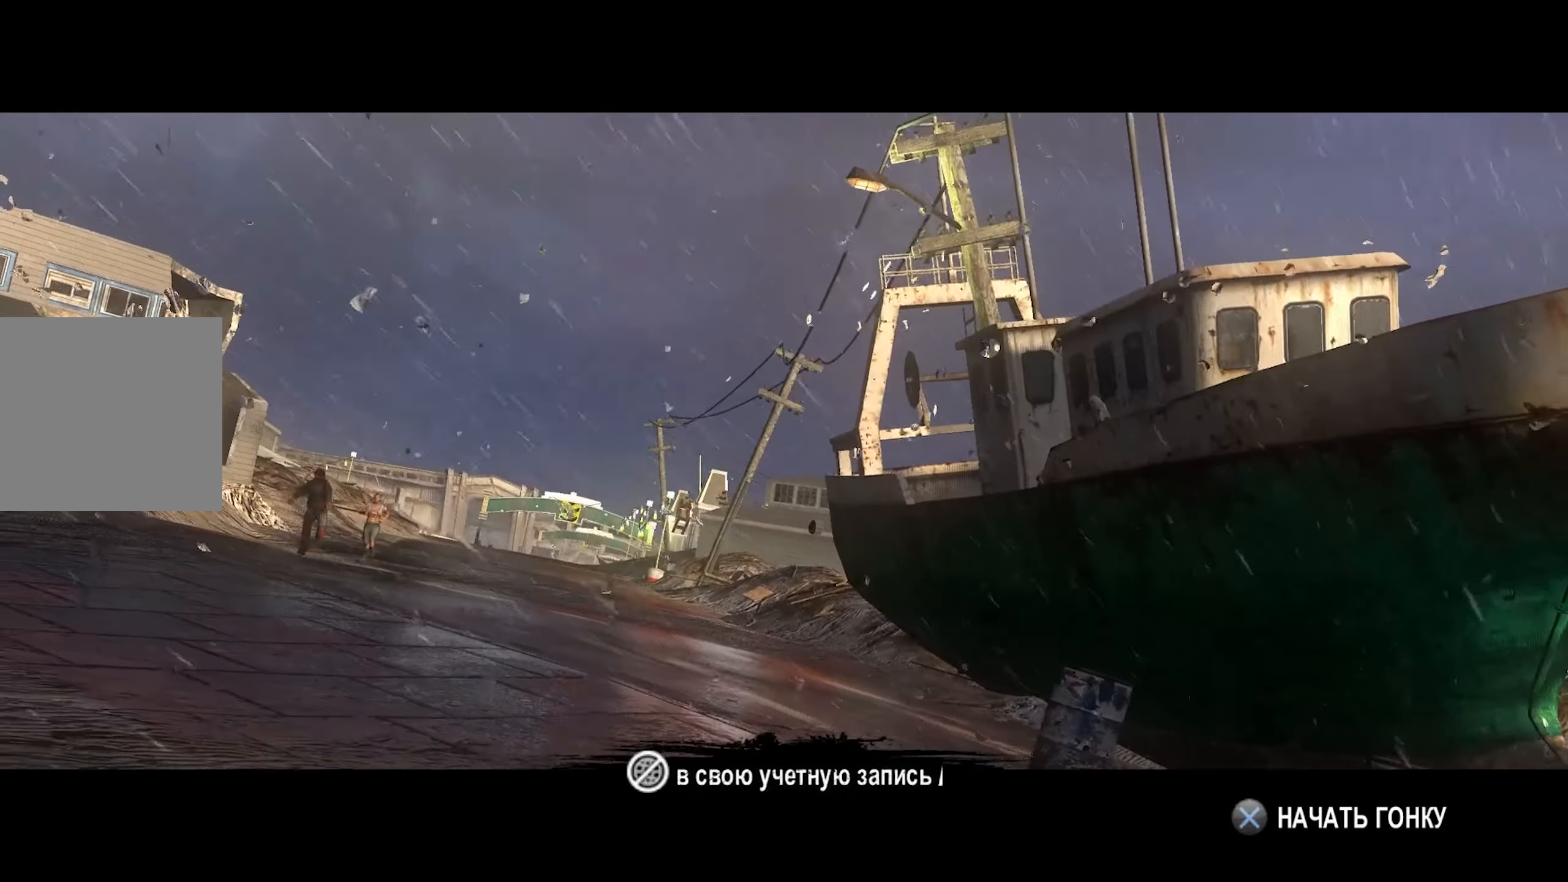
Gameplay with a controller (PlayStation layout); each line is a JSON object with the inputs held at the frame after it. "events" lists button and stick changes between this image and that frame as [ms after this image, input, new state], when the widget could be followed in between.
{"buttons": ["R2"], "left_stick": "center", "right_stick": "center", "events": [[333, "CROSS", "down"], [433, "CROSS", "up"], [500, "R2", "down"]]}
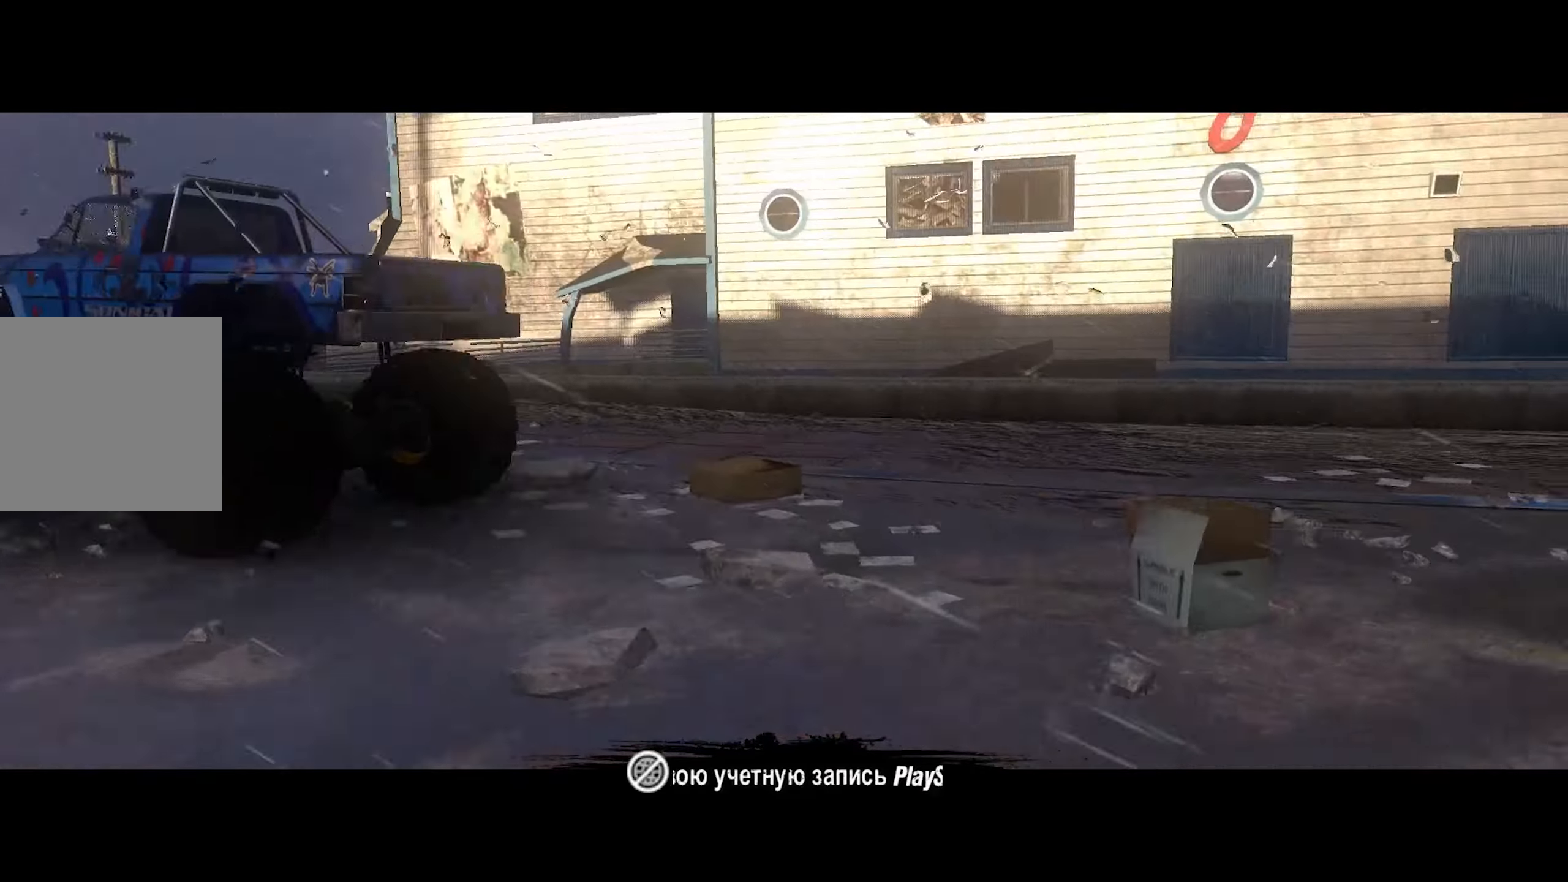
{"buttons": ["R2"], "left_stick": "center", "right_stick": "center", "events": []}
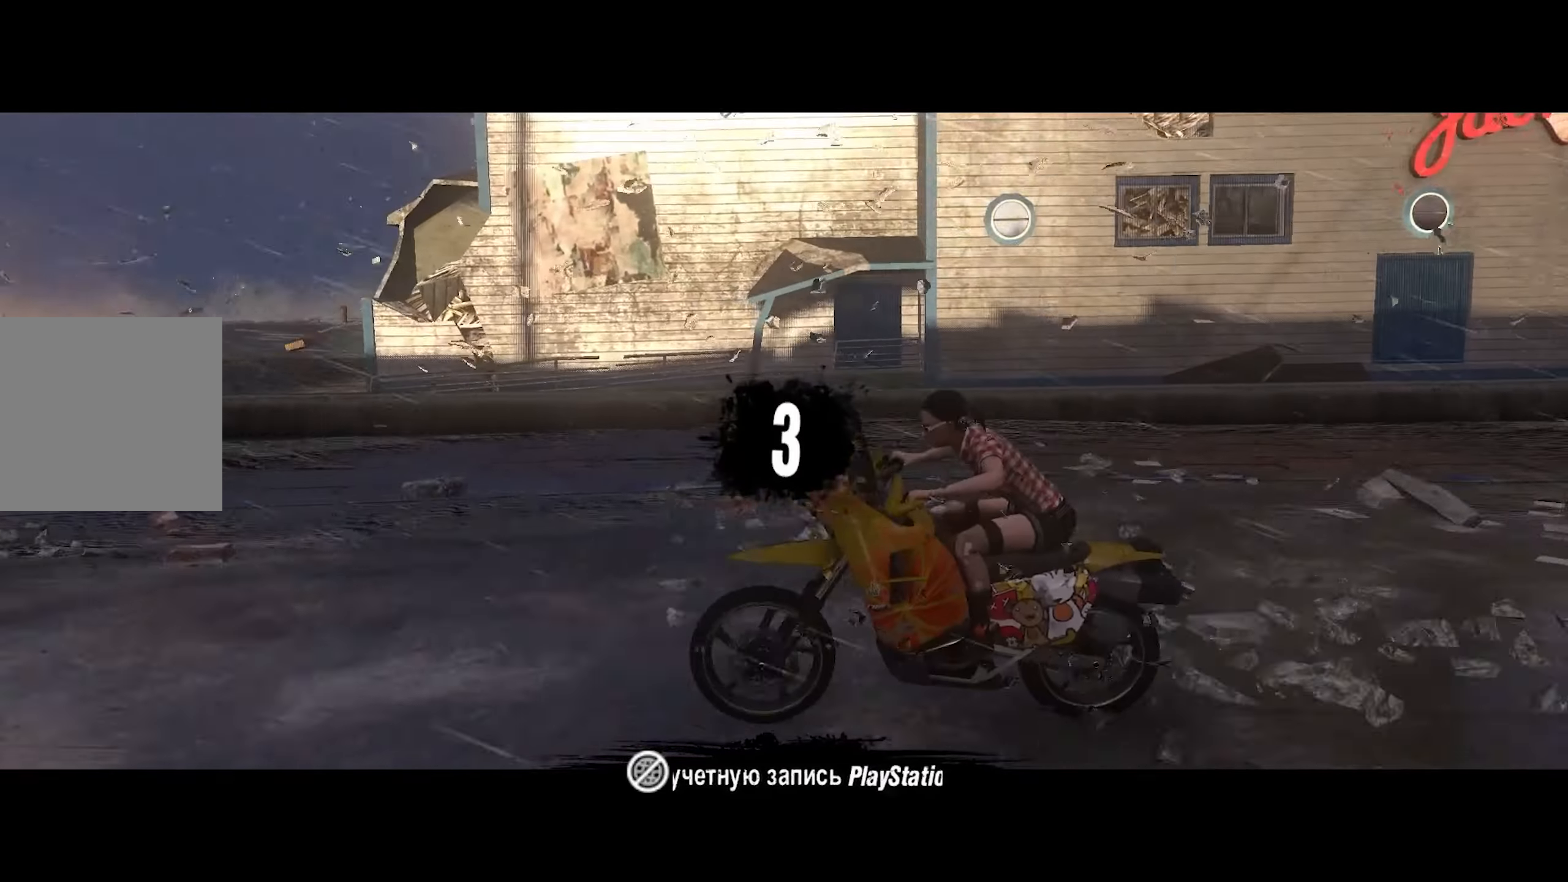
{"buttons": ["R2"], "left_stick": "center", "right_stick": "center", "events": []}
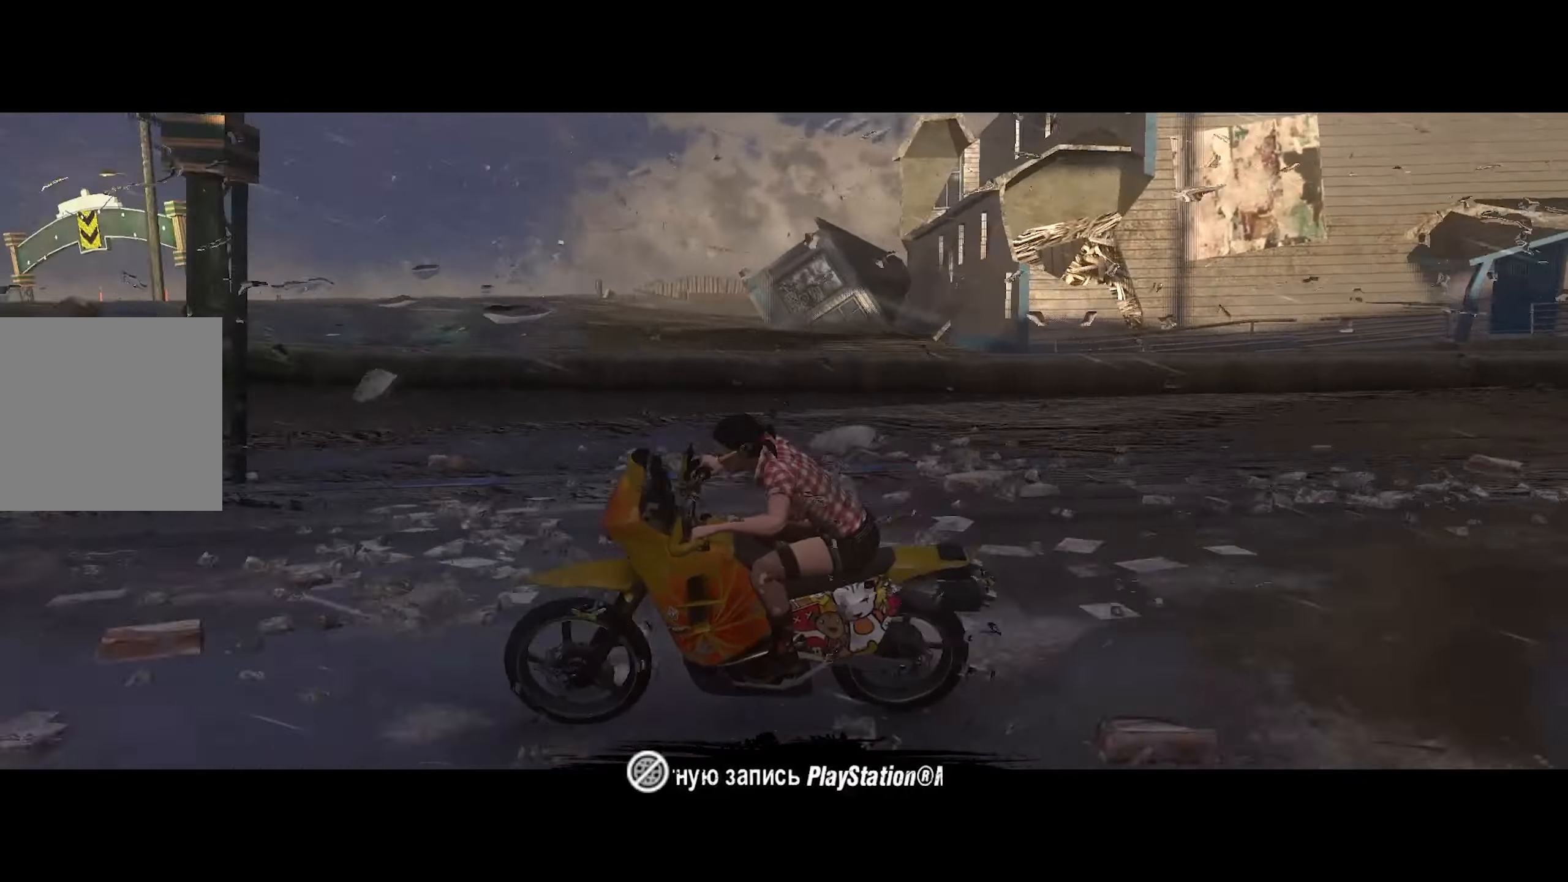
{"buttons": ["R2"], "left_stick": "center", "right_stick": "center", "events": []}
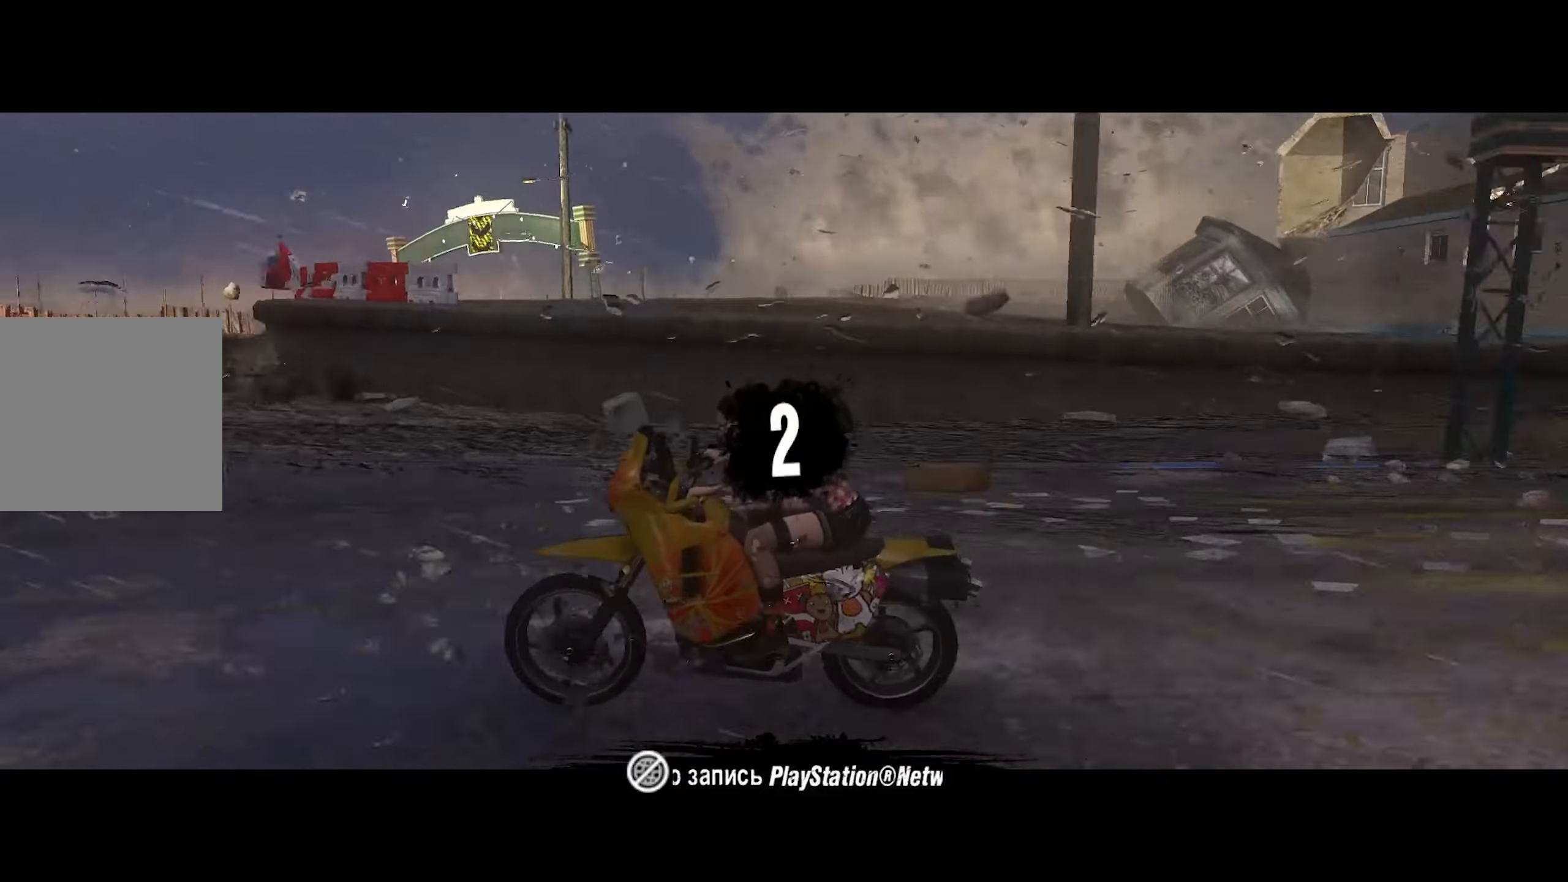
{"buttons": ["R2"], "left_stick": "center", "right_stick": "center", "events": []}
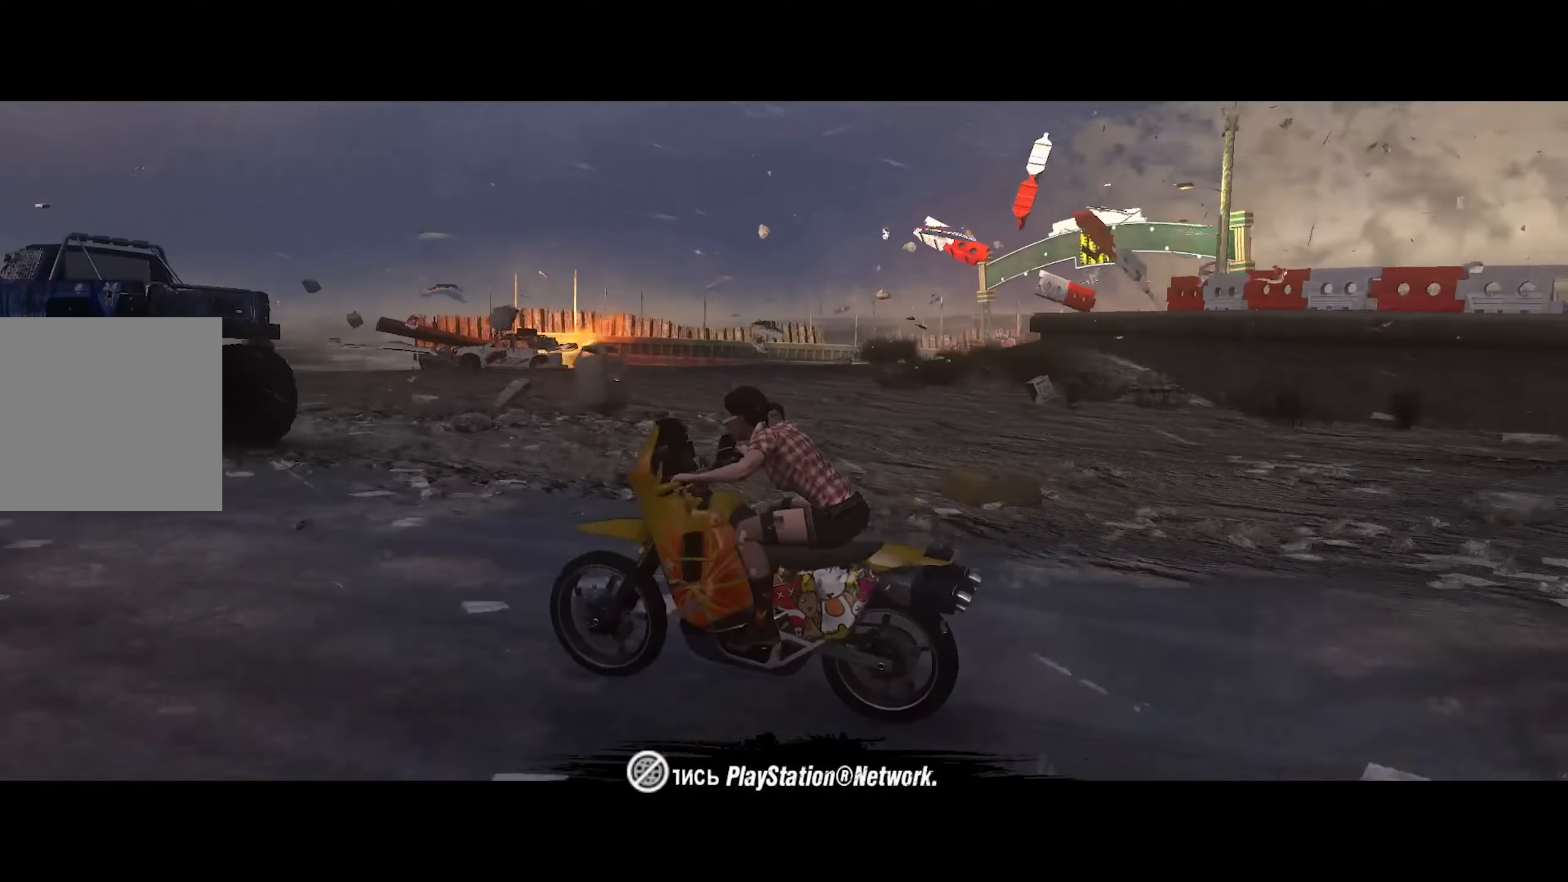
{"buttons": ["R2"], "left_stick": "center", "right_stick": "center", "events": []}
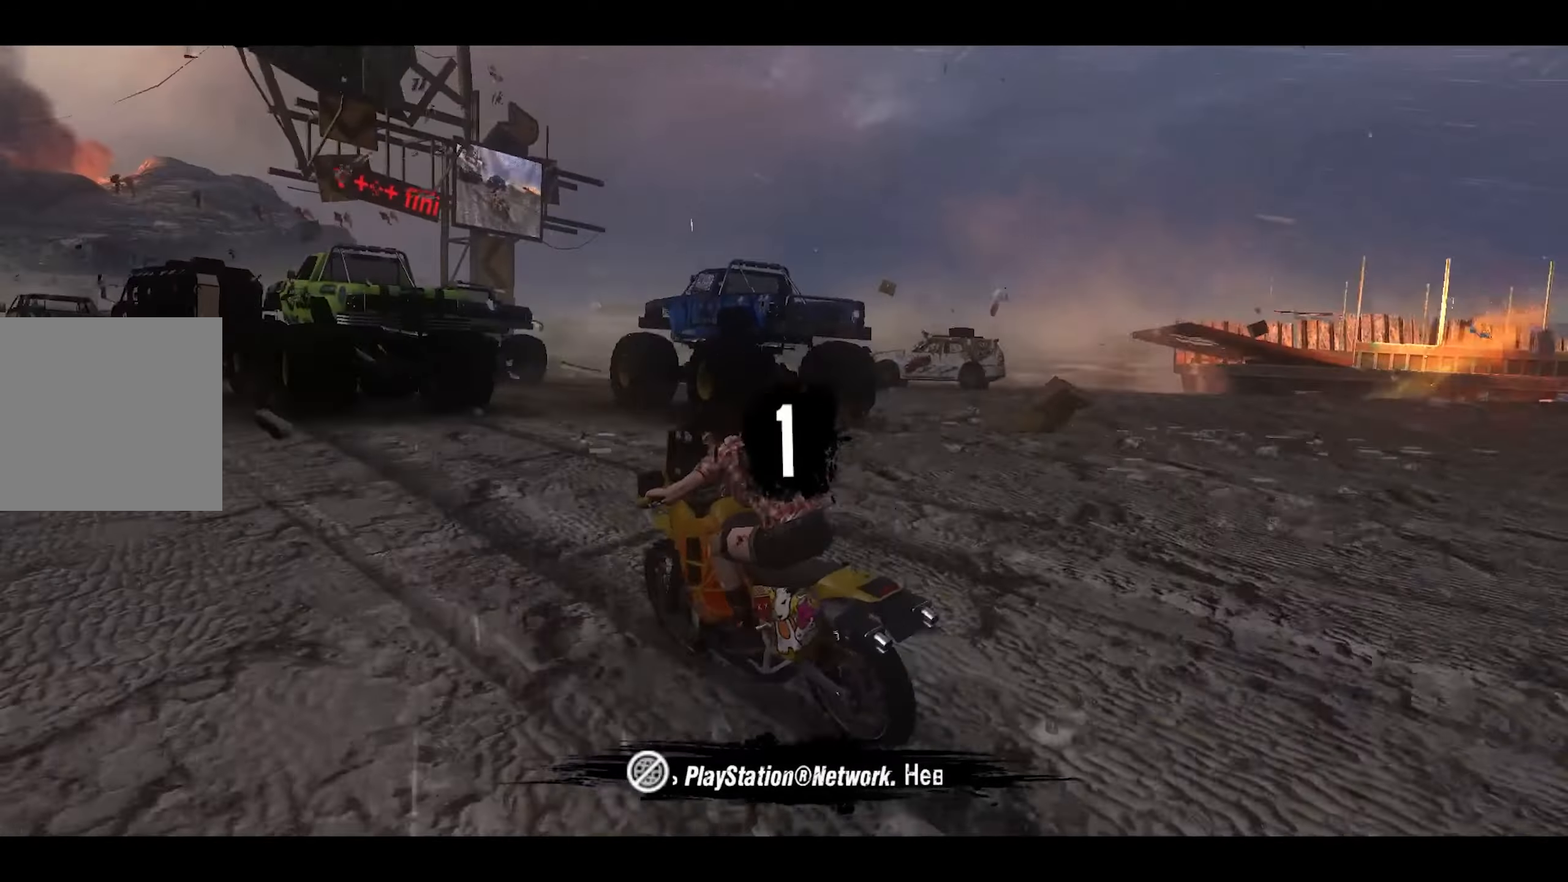
{"buttons": ["R2"], "left_stick": "center", "right_stick": "center", "events": []}
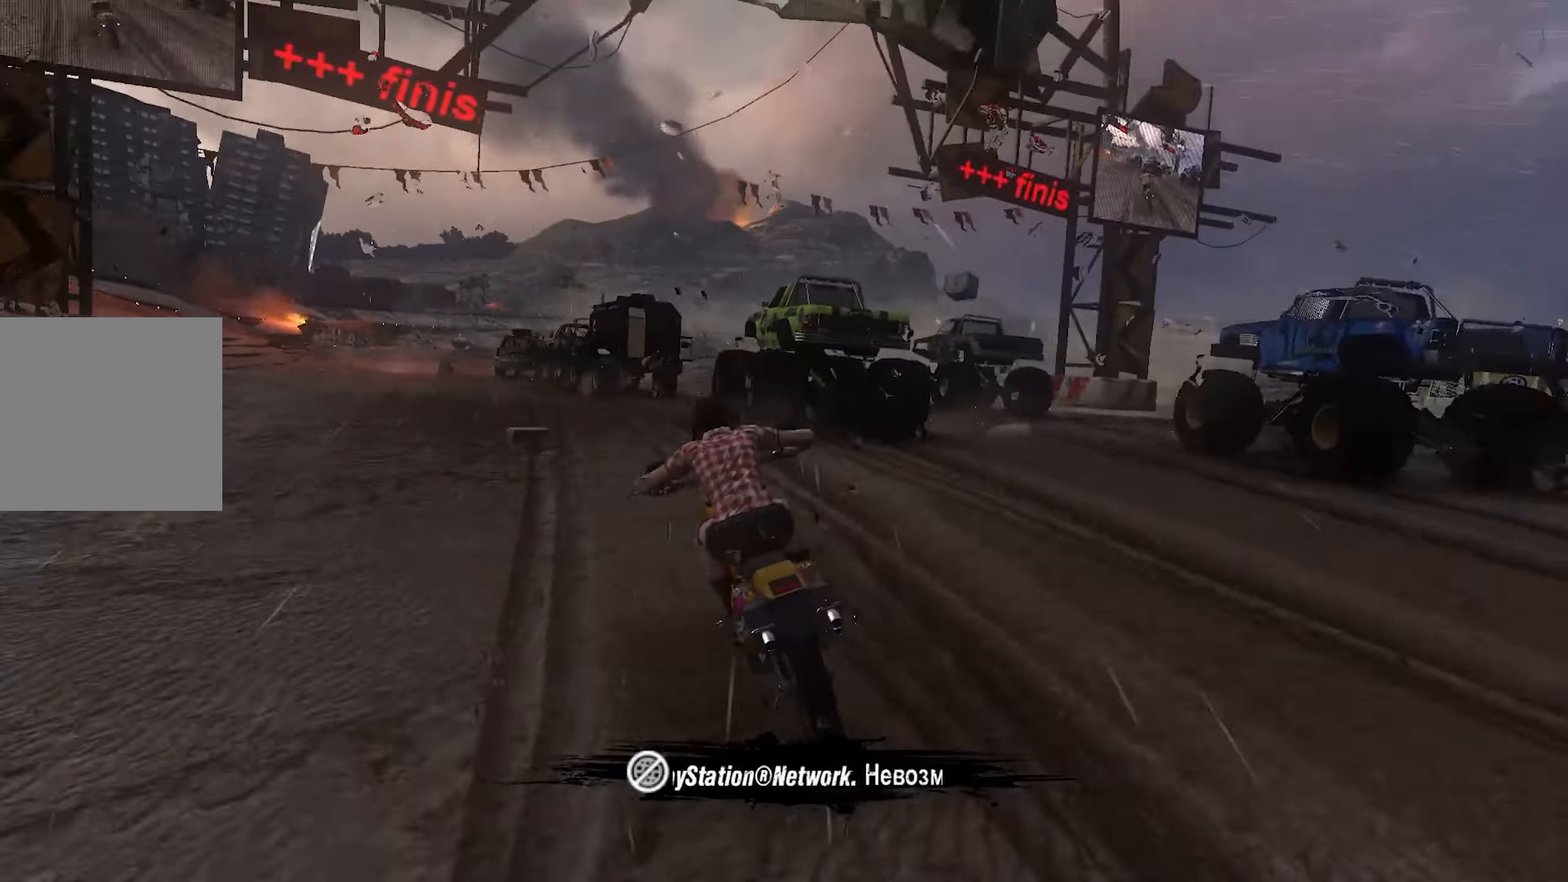
{"buttons": ["R2"], "left_stick": "center", "right_stick": "center", "events": []}
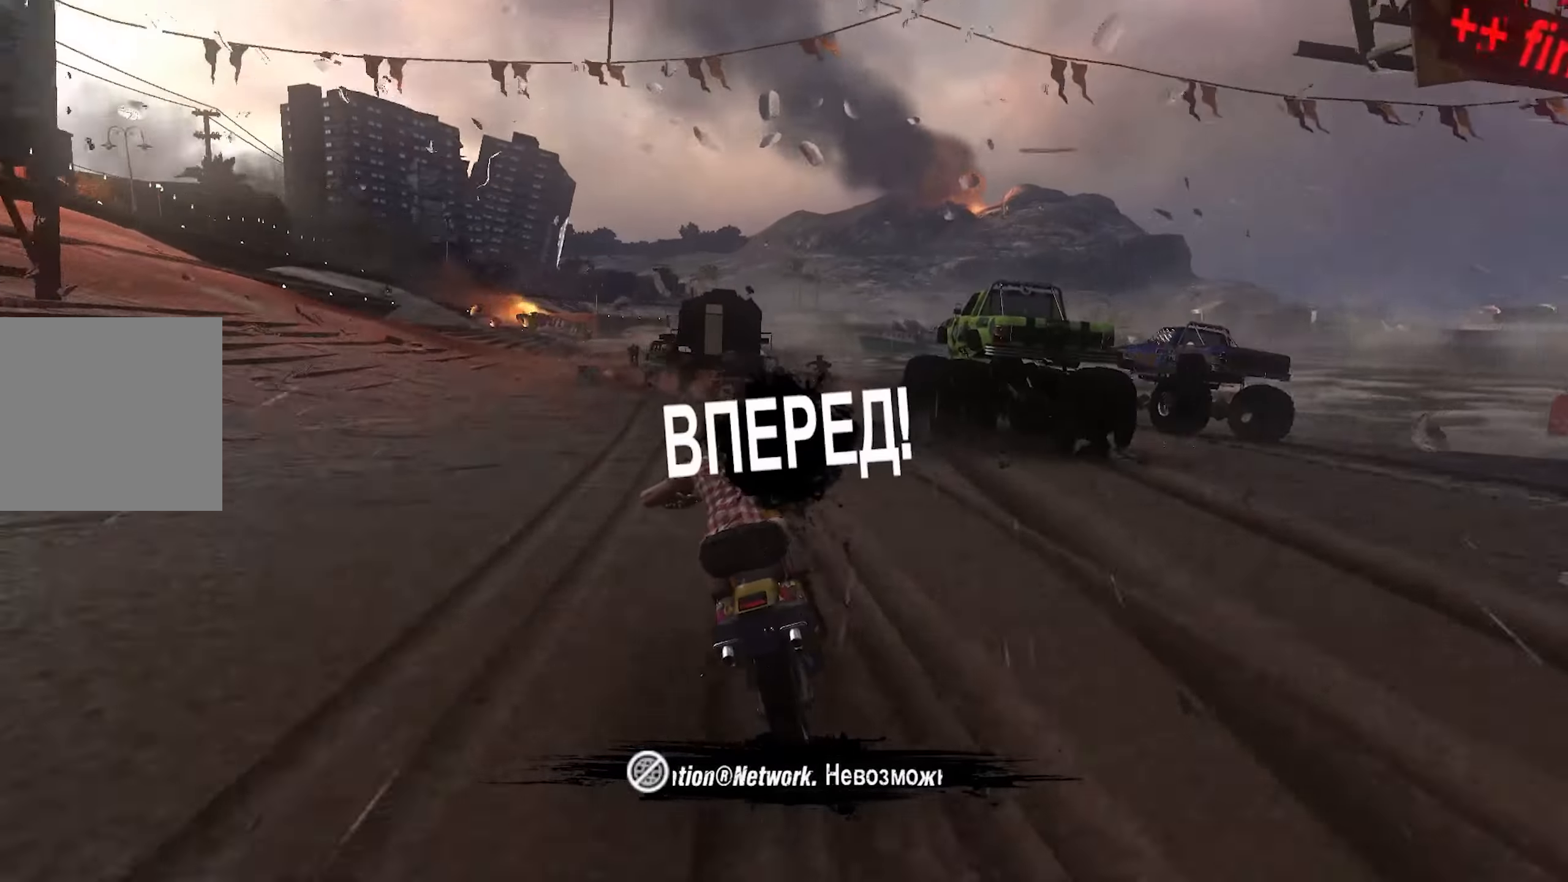
{"buttons": ["R2"], "left_stick": "center", "right_stick": "center", "events": [[183, "left_stick", "right"], [300, "left_stick", "center"]]}
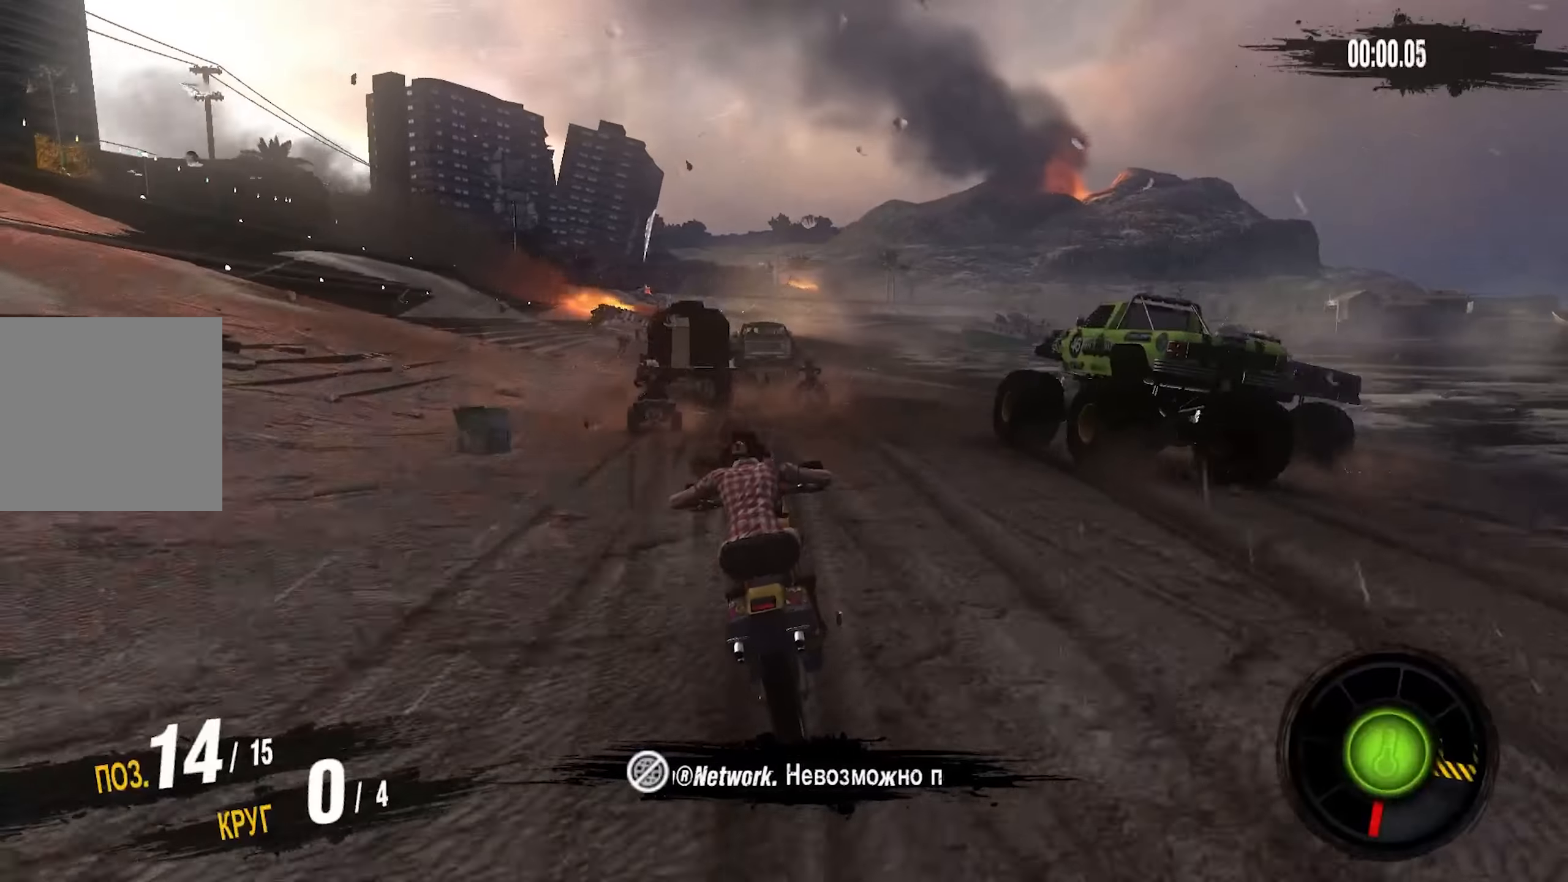
{"buttons": ["CROSS", "R2"], "left_stick": "left", "right_stick": "center", "events": [[17, "left_stick", "right"], [267, "CROSS", "down"], [333, "left_stick", "center"], [433, "left_stick", "left"]]}
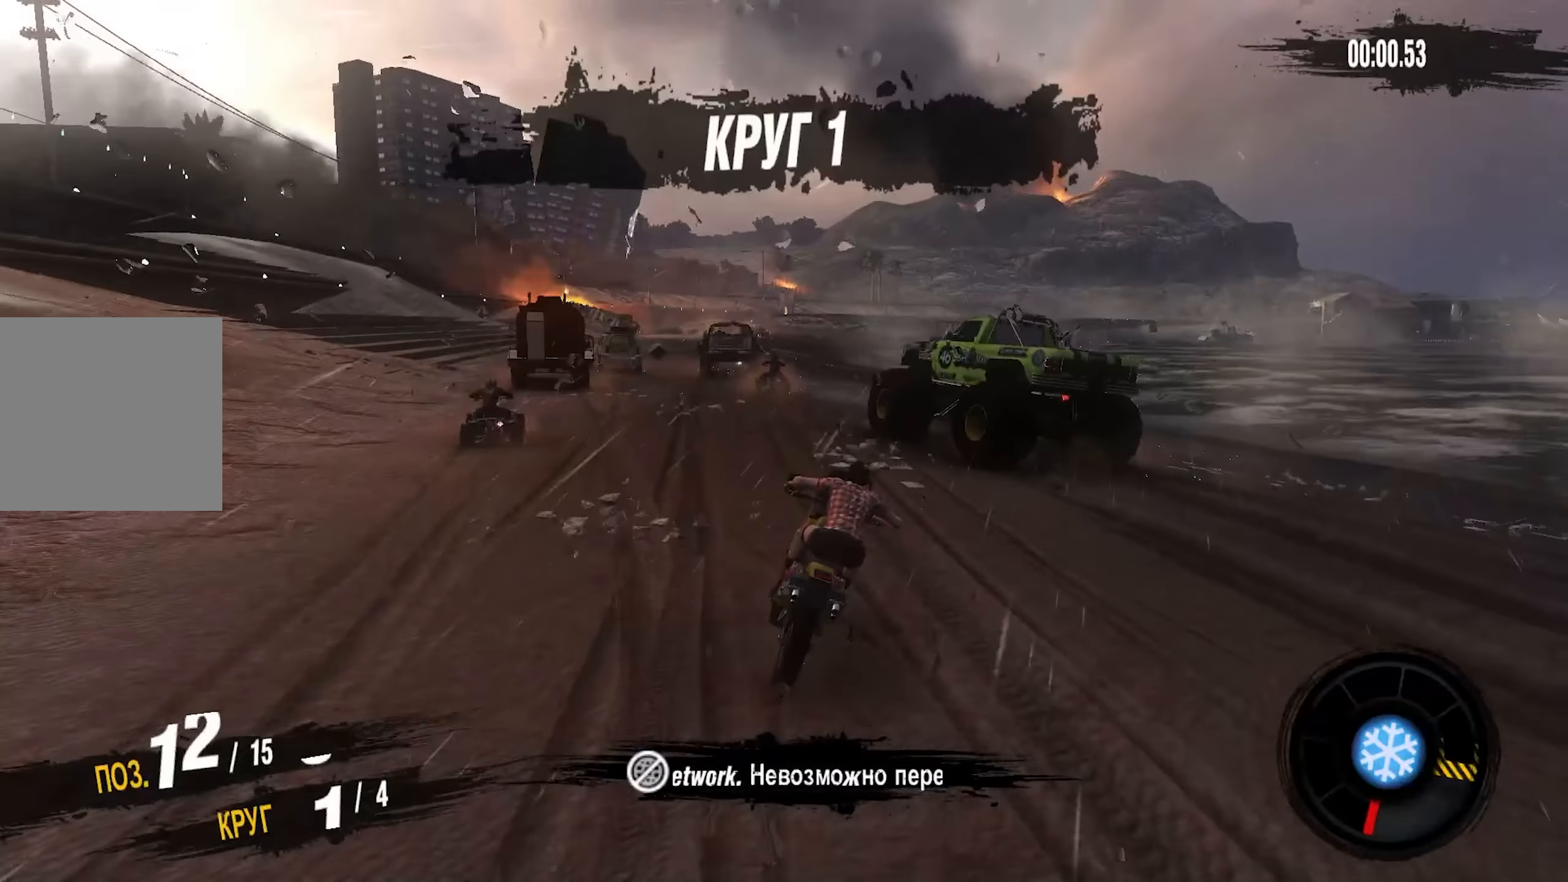
{"buttons": ["CROSS", "R2"], "left_stick": "center", "right_stick": "center", "events": [[67, "left_stick", "center"], [400, "left_stick", "left"], [500, "left_stick", "center"]]}
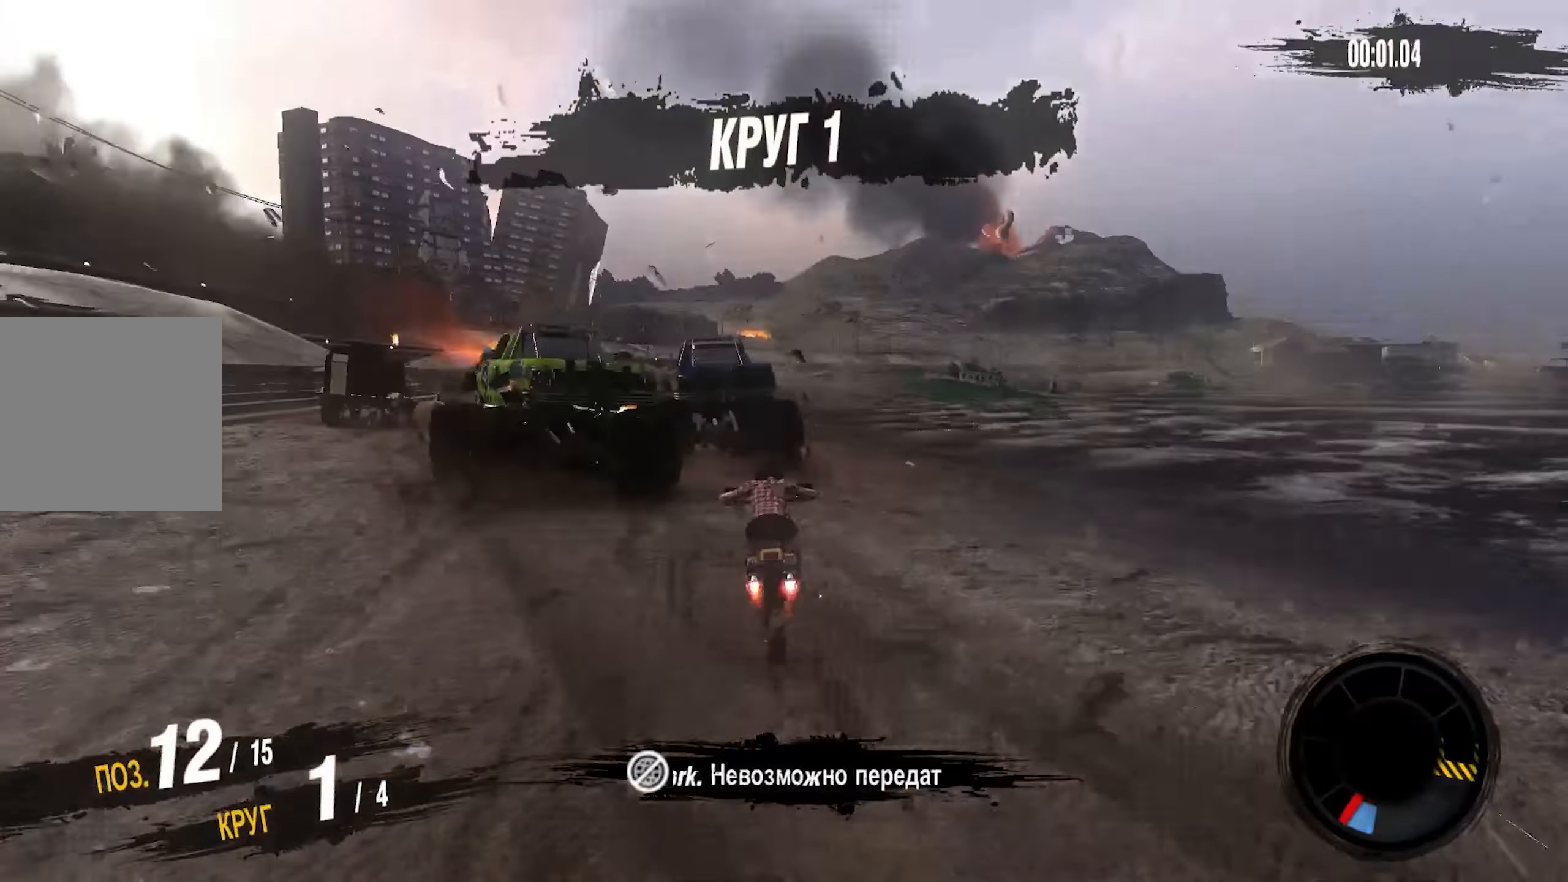
{"buttons": ["CROSS", "R2"], "left_stick": "center", "right_stick": "center", "events": [[133, "left_stick", "left"], [333, "left_stick", "center"]]}
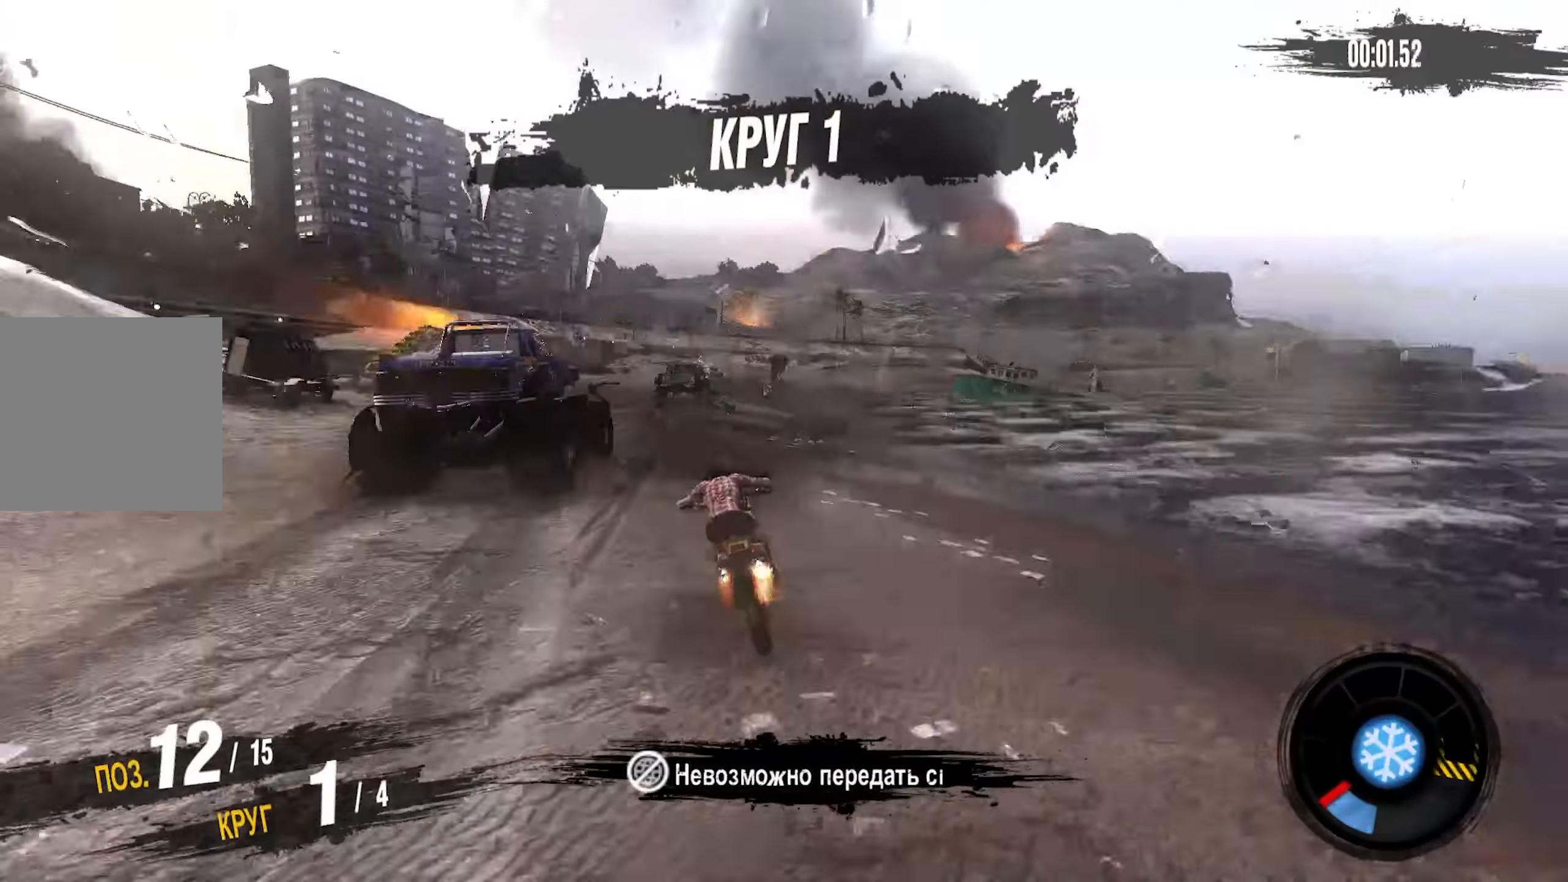
{"buttons": ["CROSS", "R2"], "left_stick": "right", "right_stick": "center", "events": [[300, "left_stick", "right"]]}
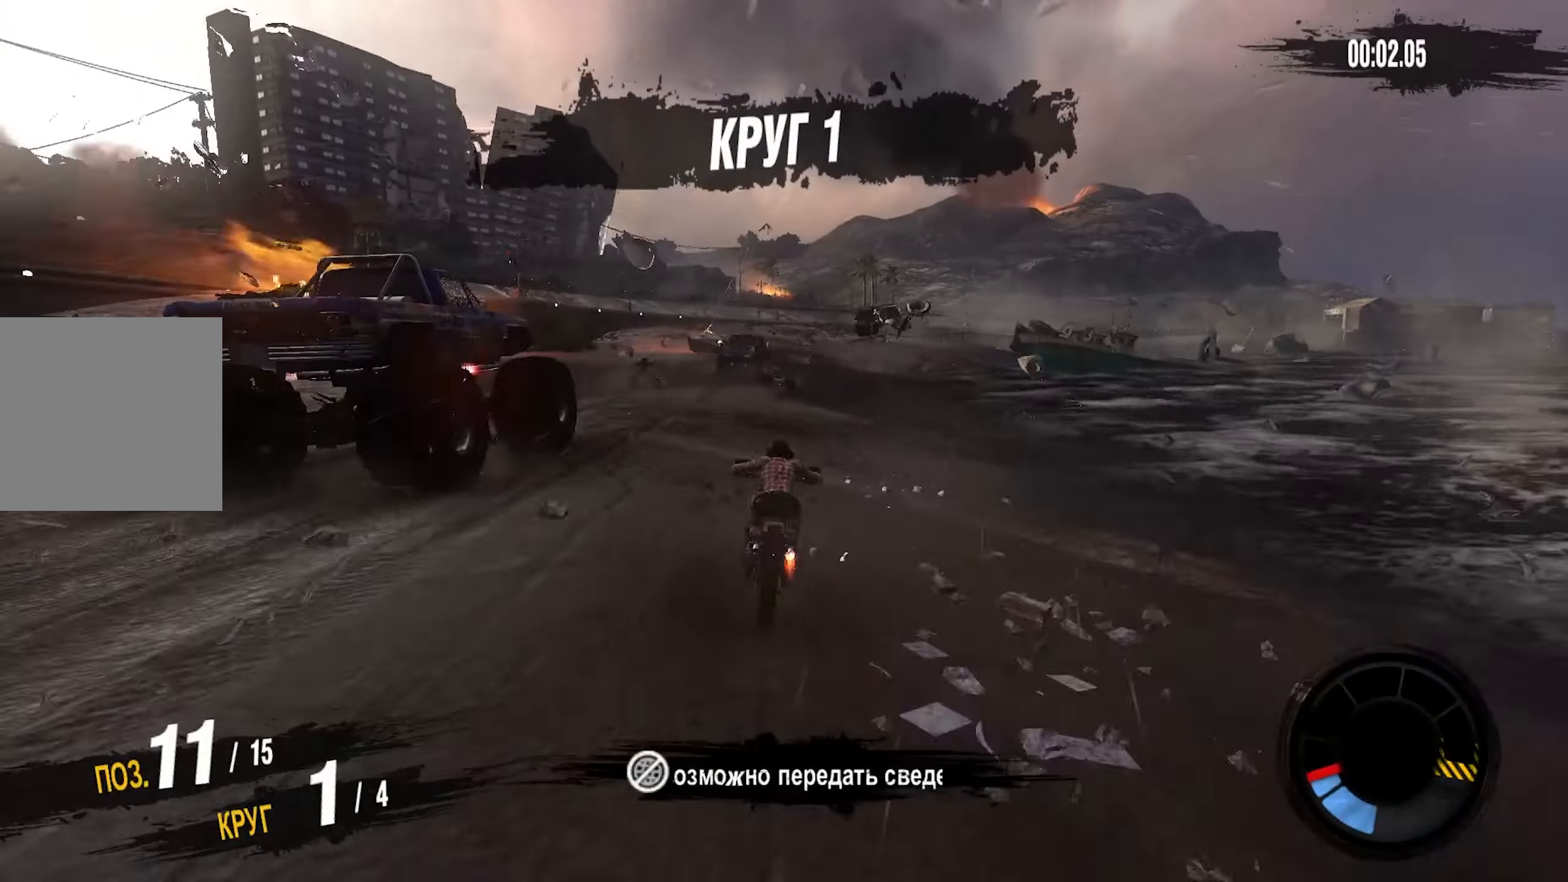
{"buttons": ["CROSS", "R2"], "left_stick": "center", "right_stick": "center", "events": [[100, "left_stick", "center"], [300, "left_stick", "right"], [450, "left_stick", "center"]]}
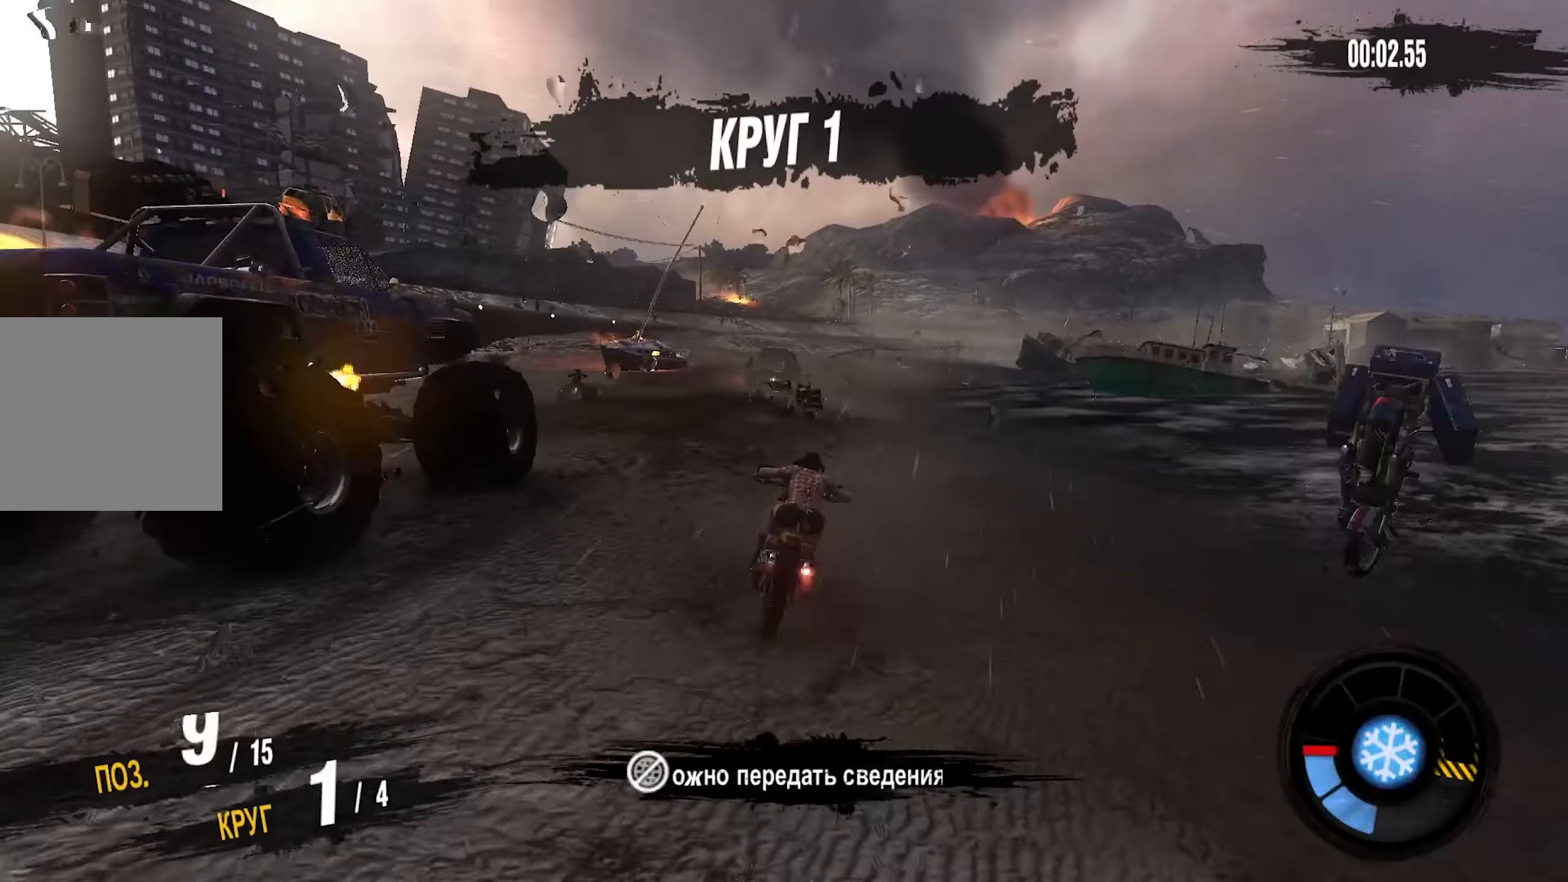
{"buttons": ["CROSS", "R2"], "left_stick": "right", "right_stick": "center", "events": [[67, "left_stick", "right"], [317, "left_stick", "center"], [434, "left_stick", "right"]]}
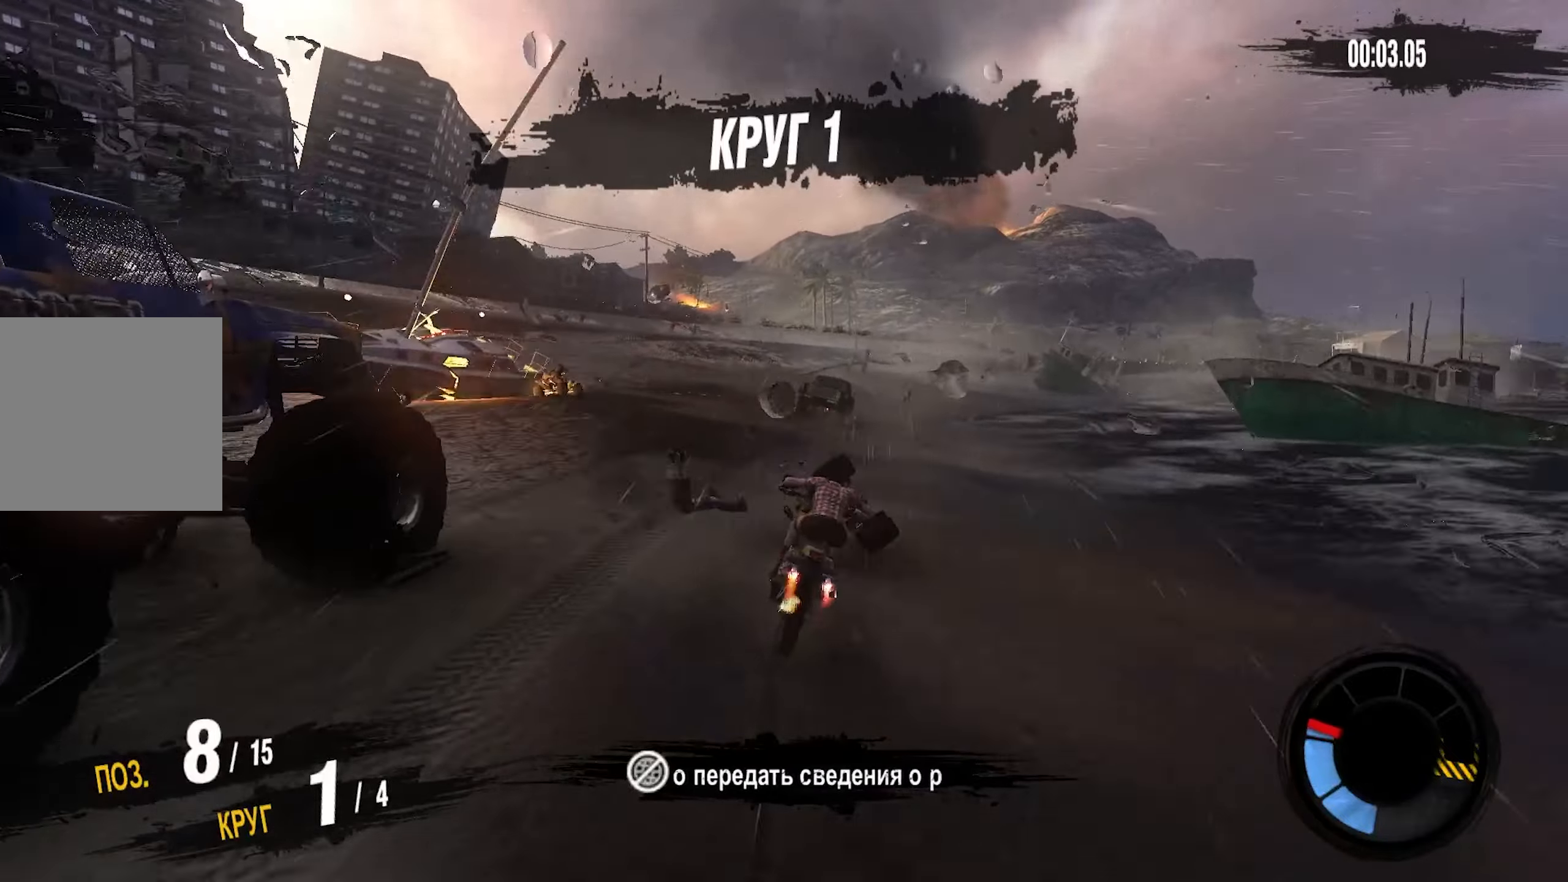
{"buttons": ["R2"], "left_stick": "center", "right_stick": "center", "events": [[267, "left_stick", "center"], [467, "CROSS", "up"]]}
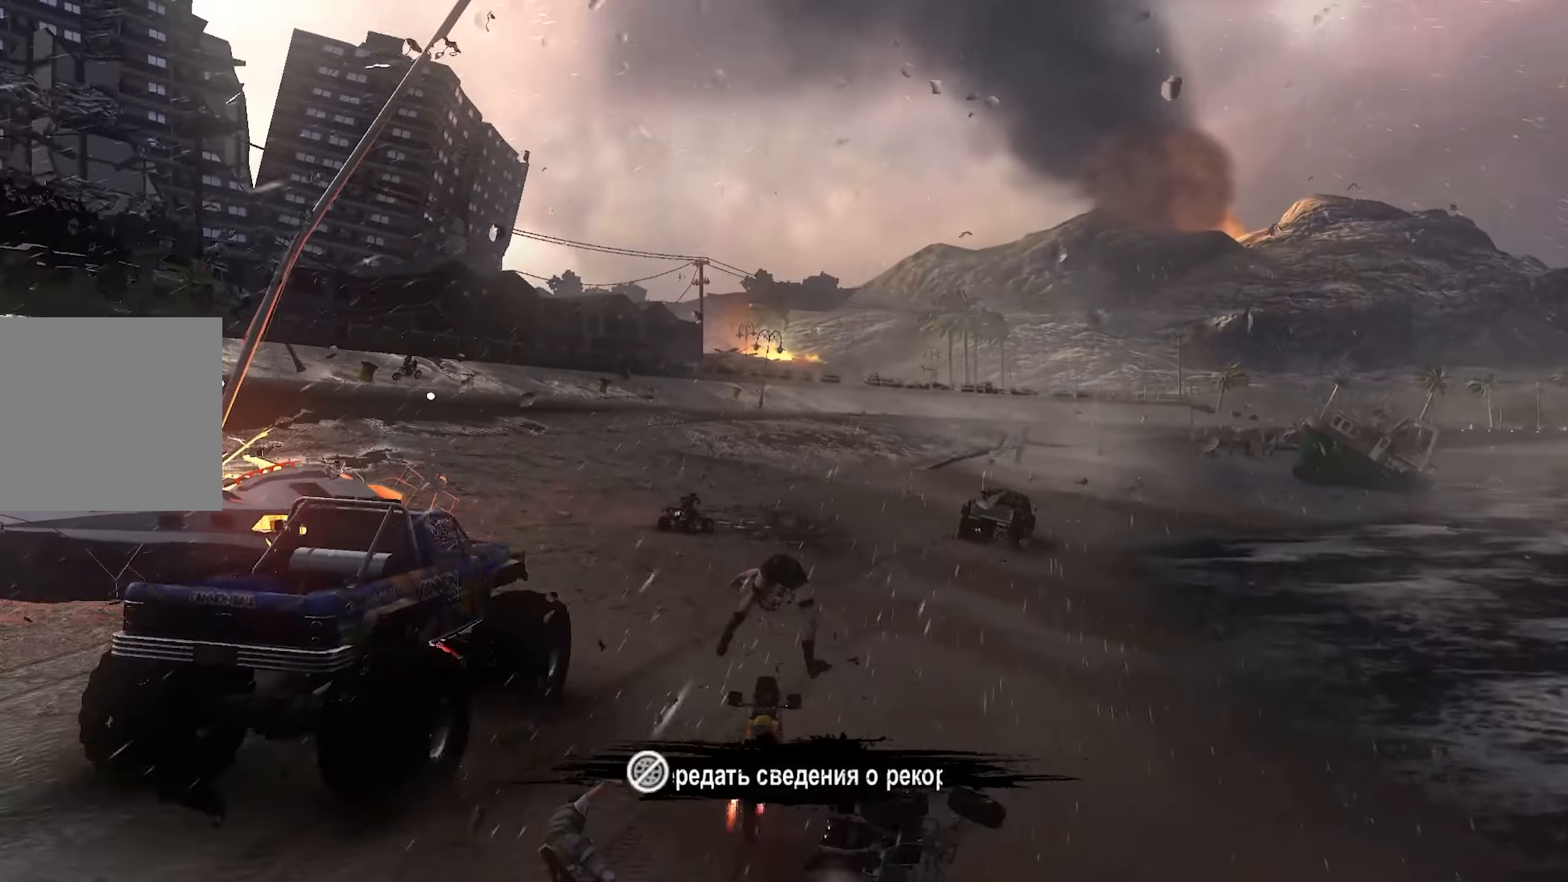
{"buttons": ["CROSS", "R2"], "left_stick": "center", "right_stick": "center", "events": [[267, "CROSS", "down"]]}
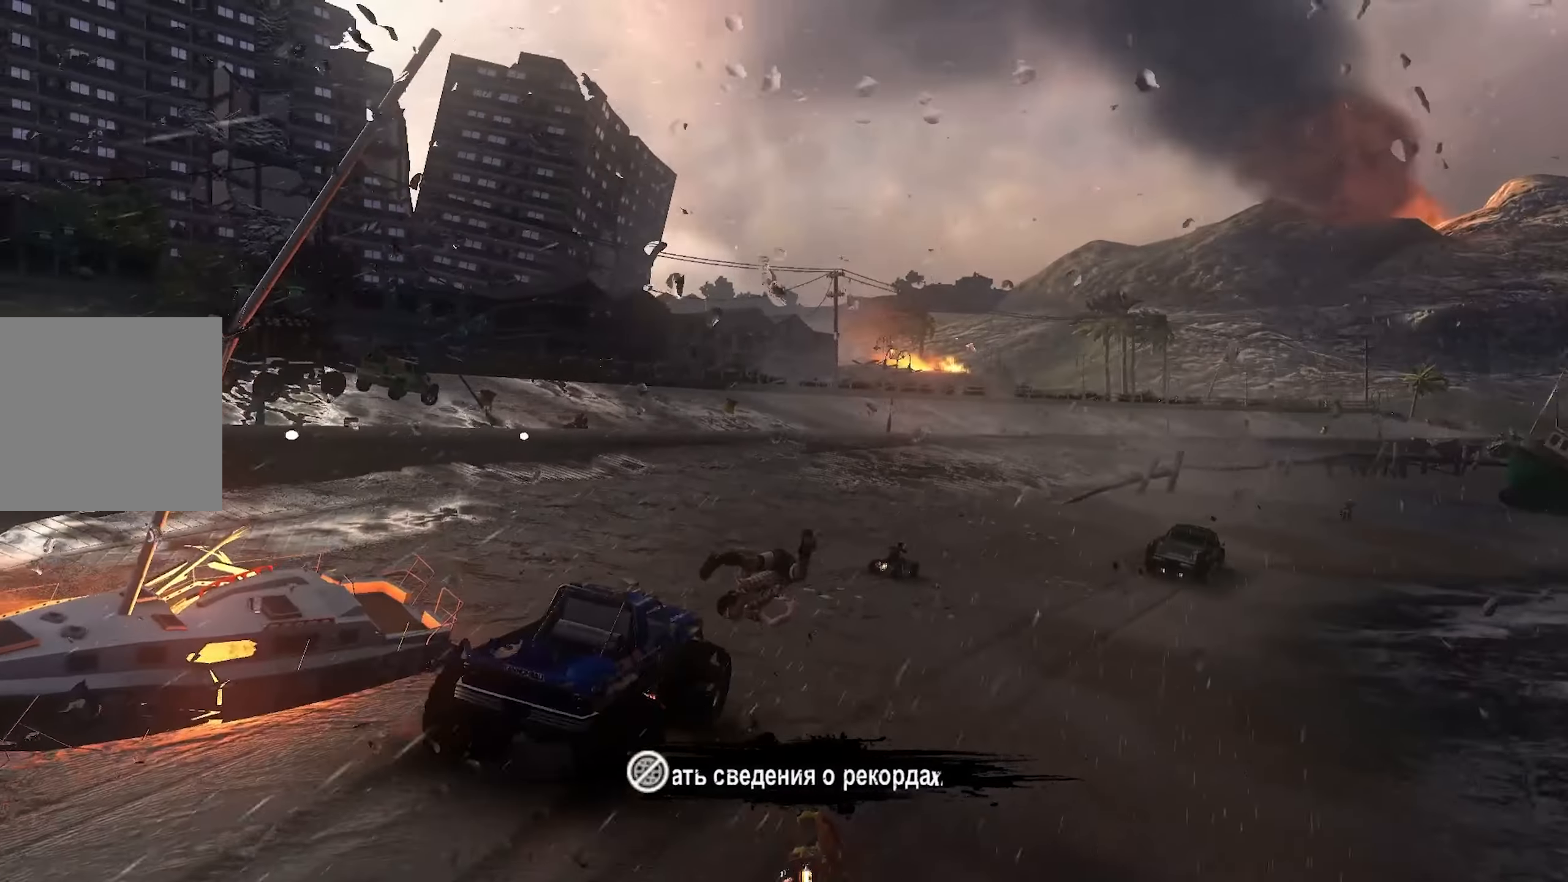
{"buttons": ["CROSS", "R2"], "left_stick": "center", "right_stick": "center", "events": []}
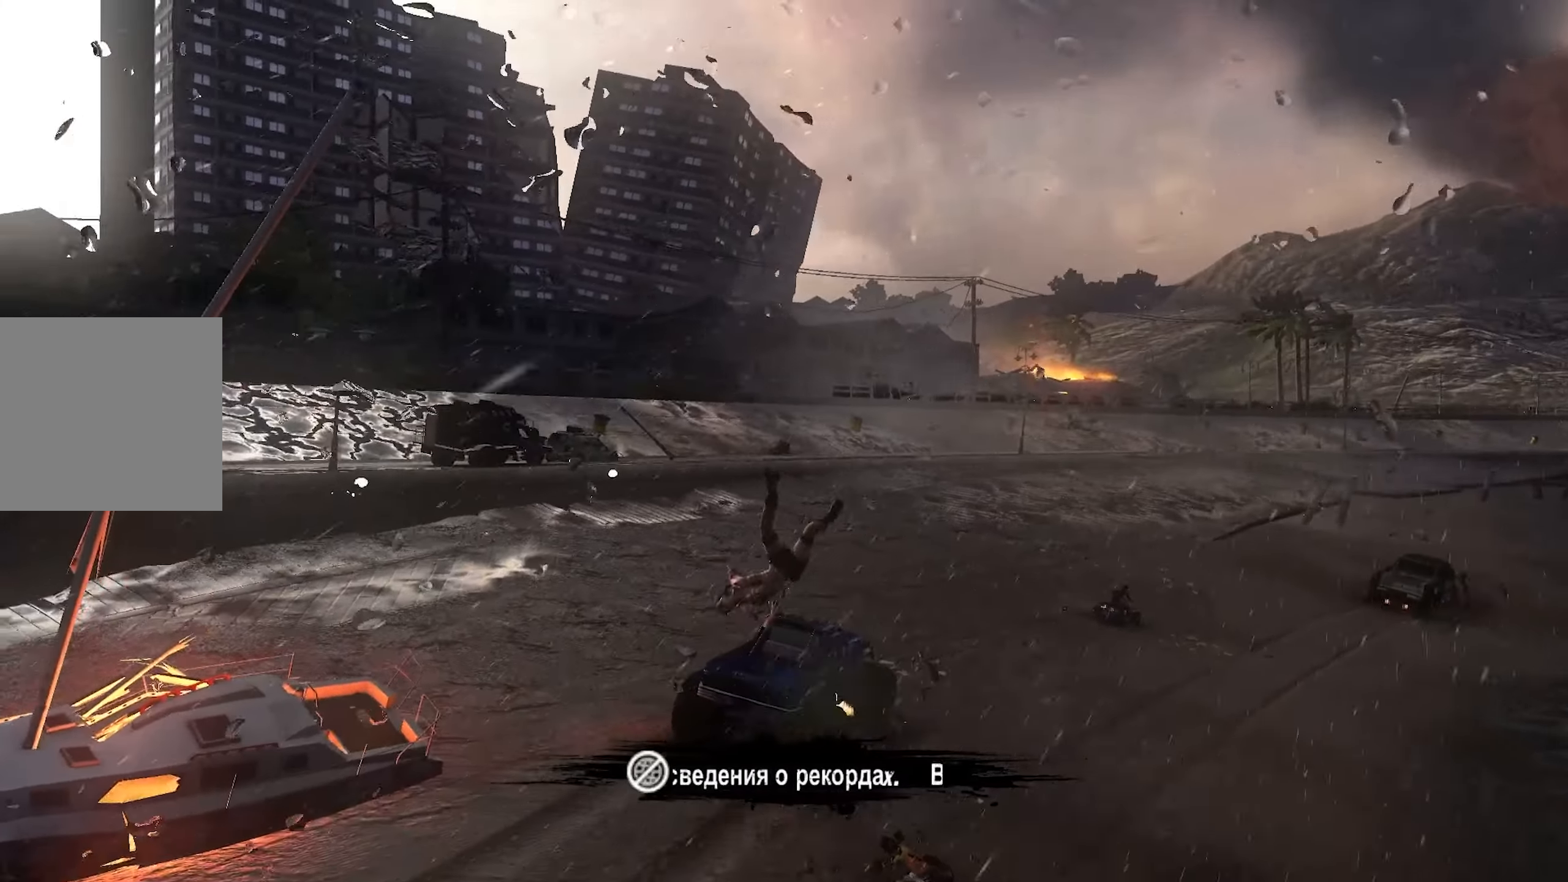
{"buttons": ["CROSS", "R2"], "left_stick": "center", "right_stick": "center", "events": []}
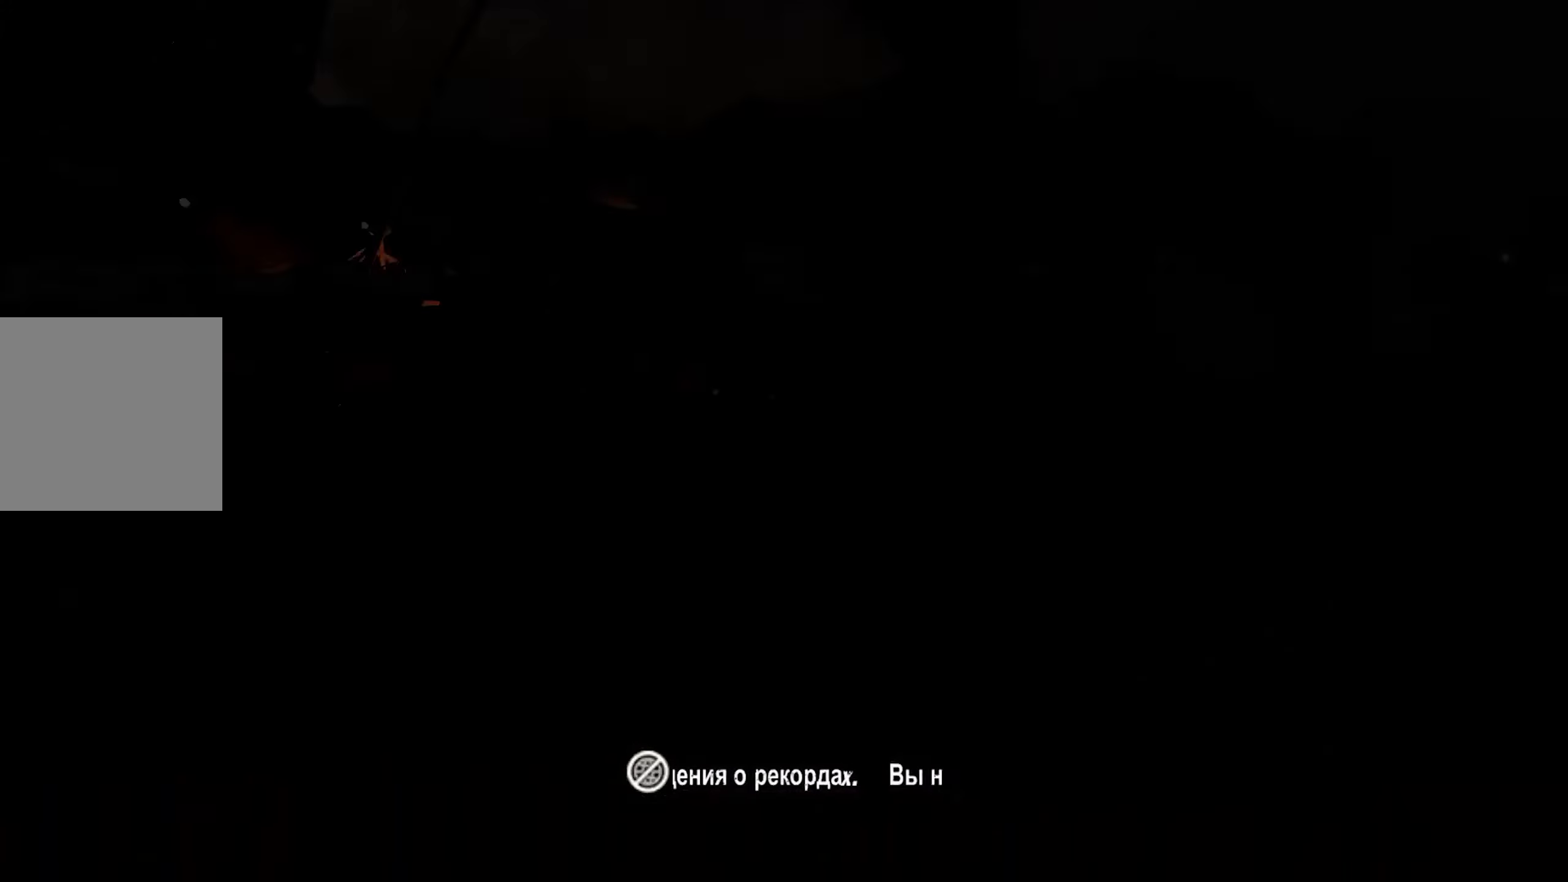
{"buttons": ["CROSS", "R2"], "left_stick": "right", "right_stick": "center", "events": [[417, "left_stick", "right"]]}
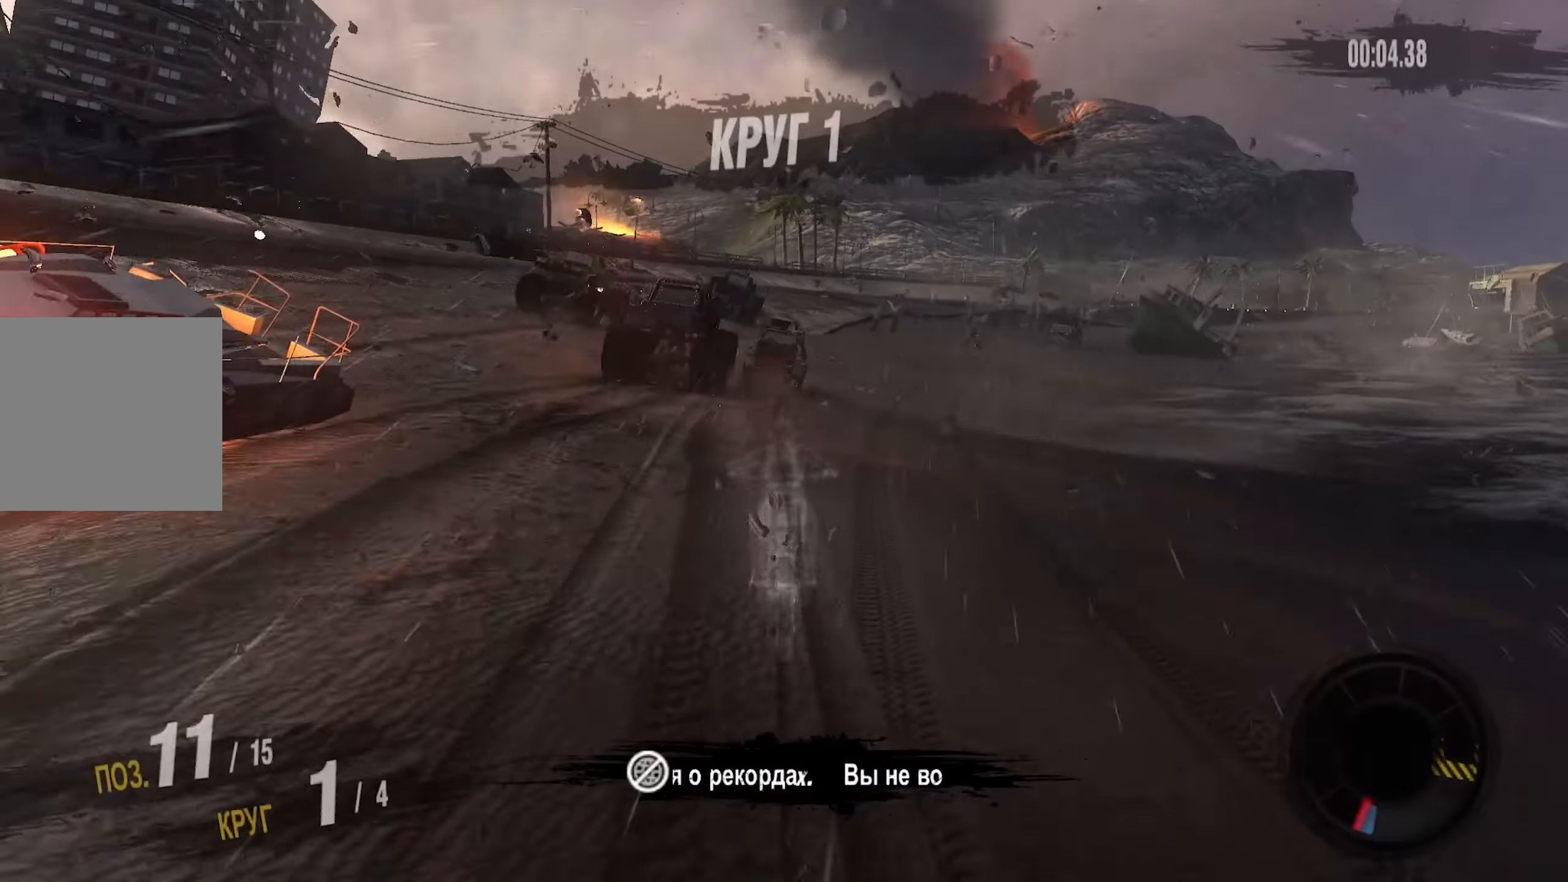
{"buttons": ["CROSS", "R2"], "left_stick": "right", "right_stick": "center", "events": [[334, "left_stick", "center"], [450, "left_stick", "right"]]}
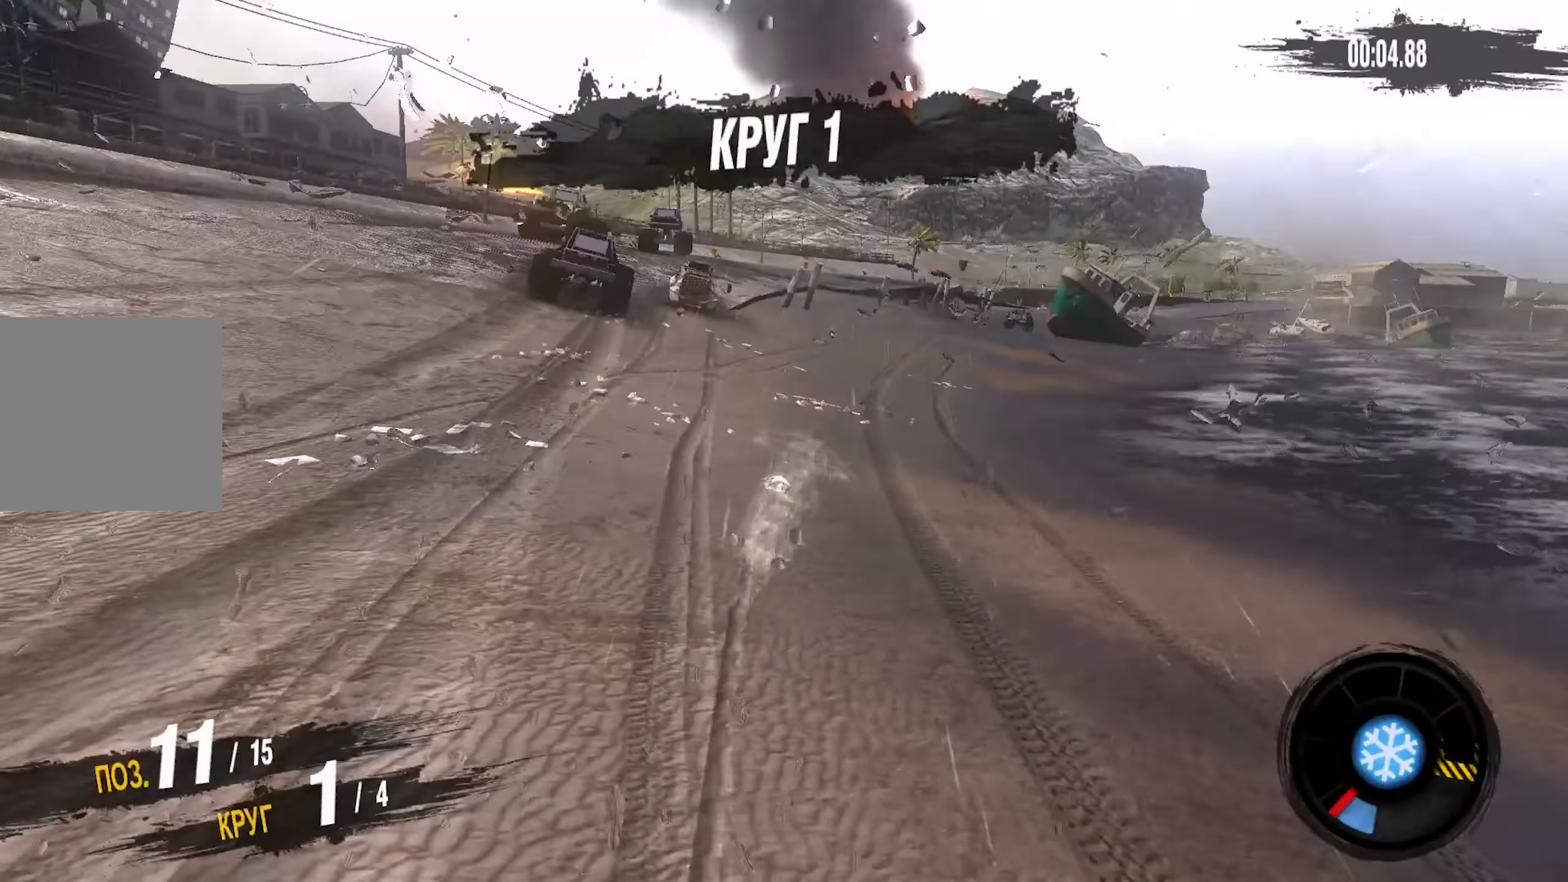
{"buttons": ["CROSS", "R2"], "left_stick": "right", "right_stick": "center", "events": []}
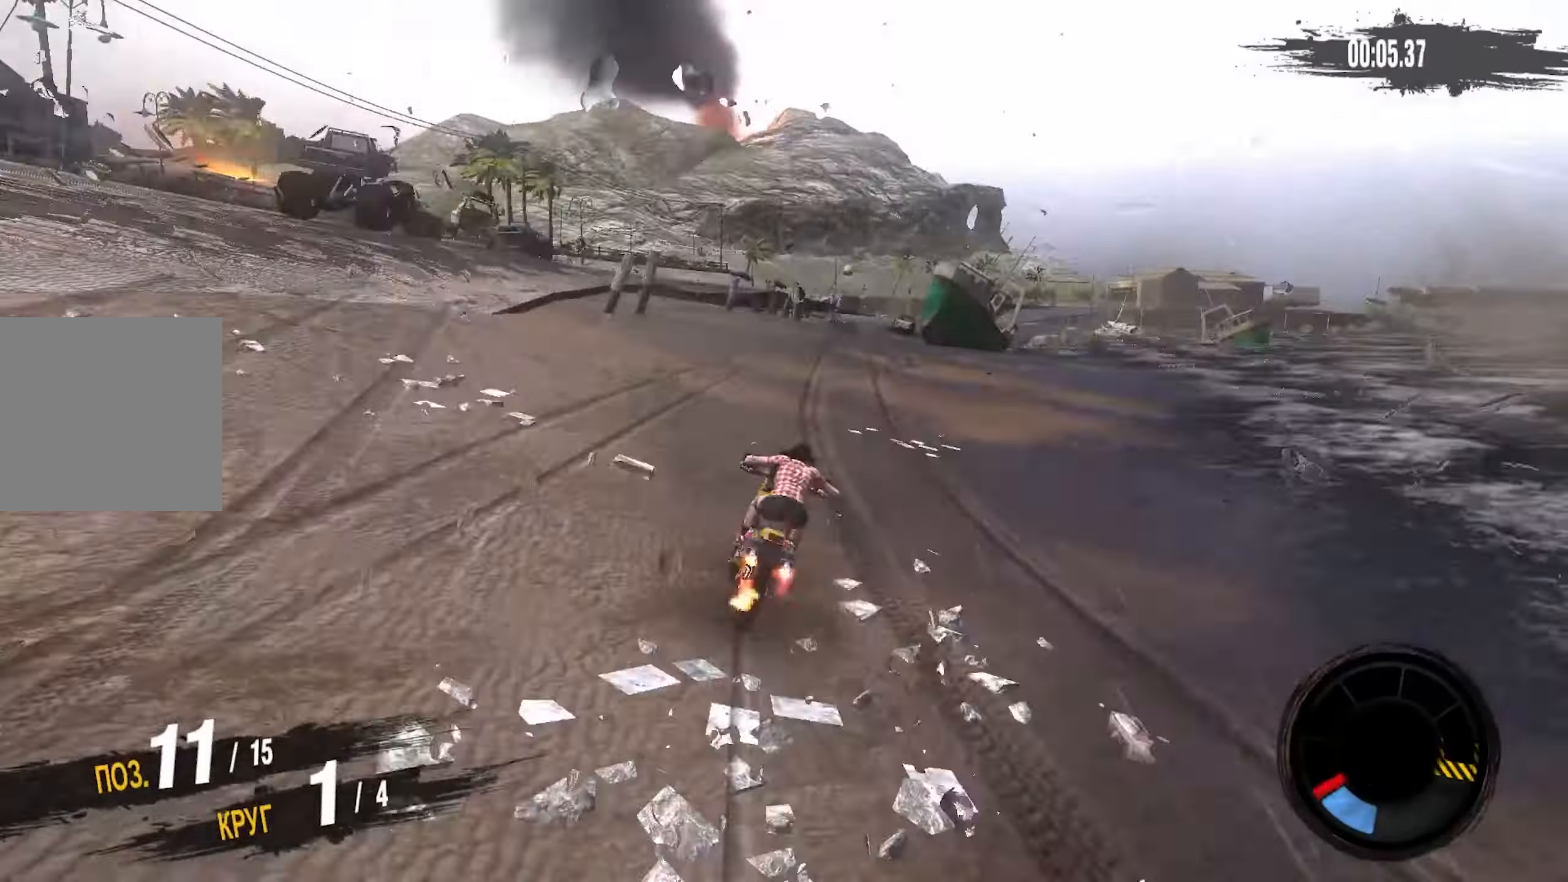
{"buttons": ["CROSS", "R2"], "left_stick": "right", "right_stick": "center", "events": [[267, "left_stick", "center"], [400, "left_stick", "right"]]}
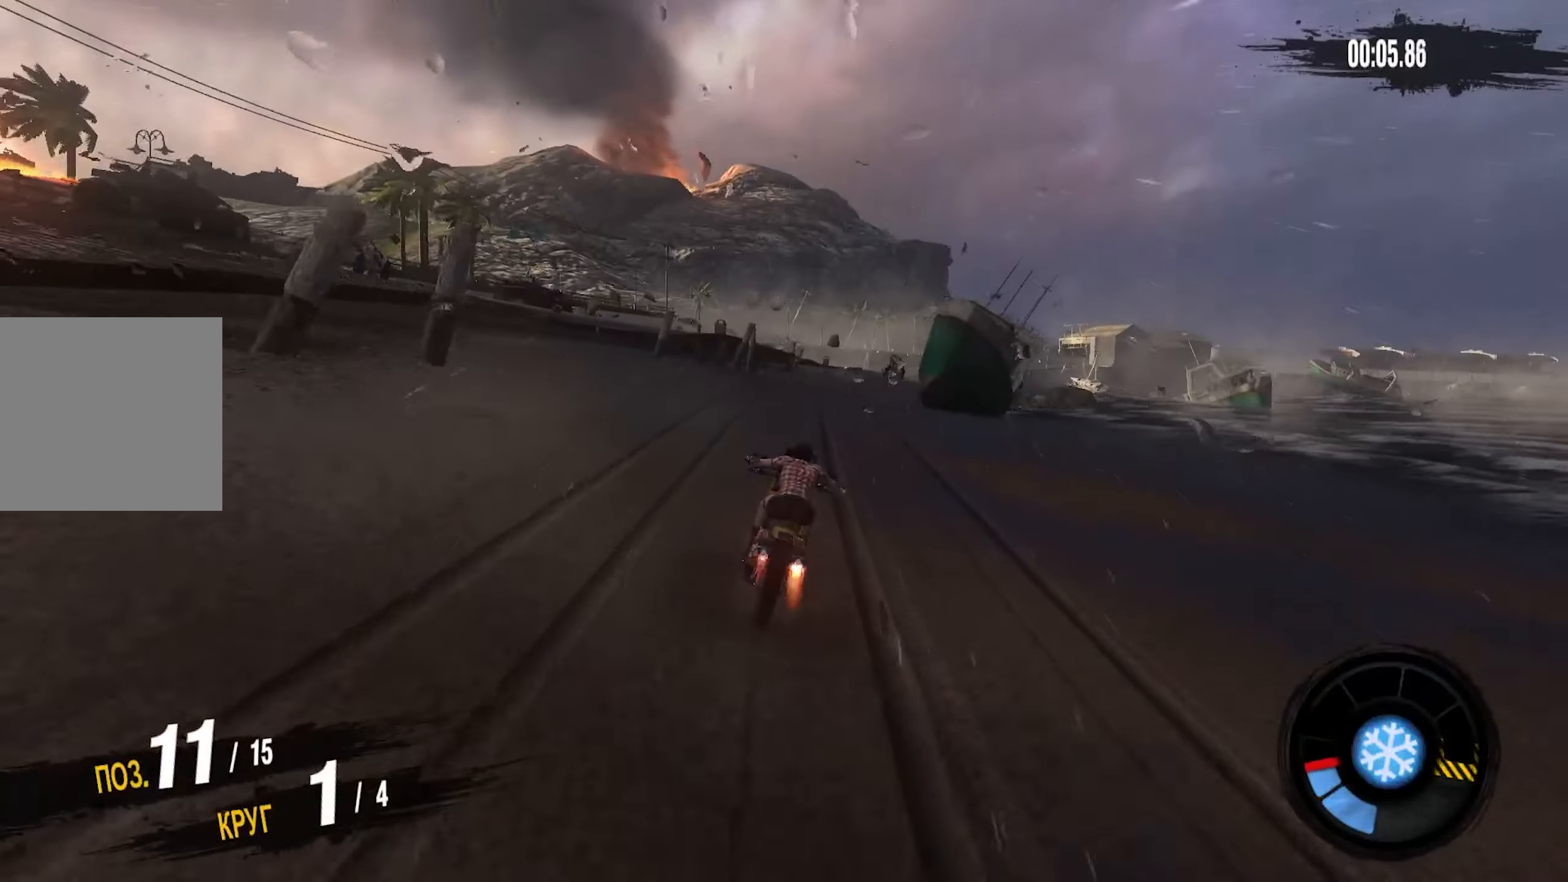
{"buttons": ["CROSS", "R2"], "left_stick": "right", "right_stick": "center", "events": [[267, "left_stick", "center"], [366, "left_stick", "right"]]}
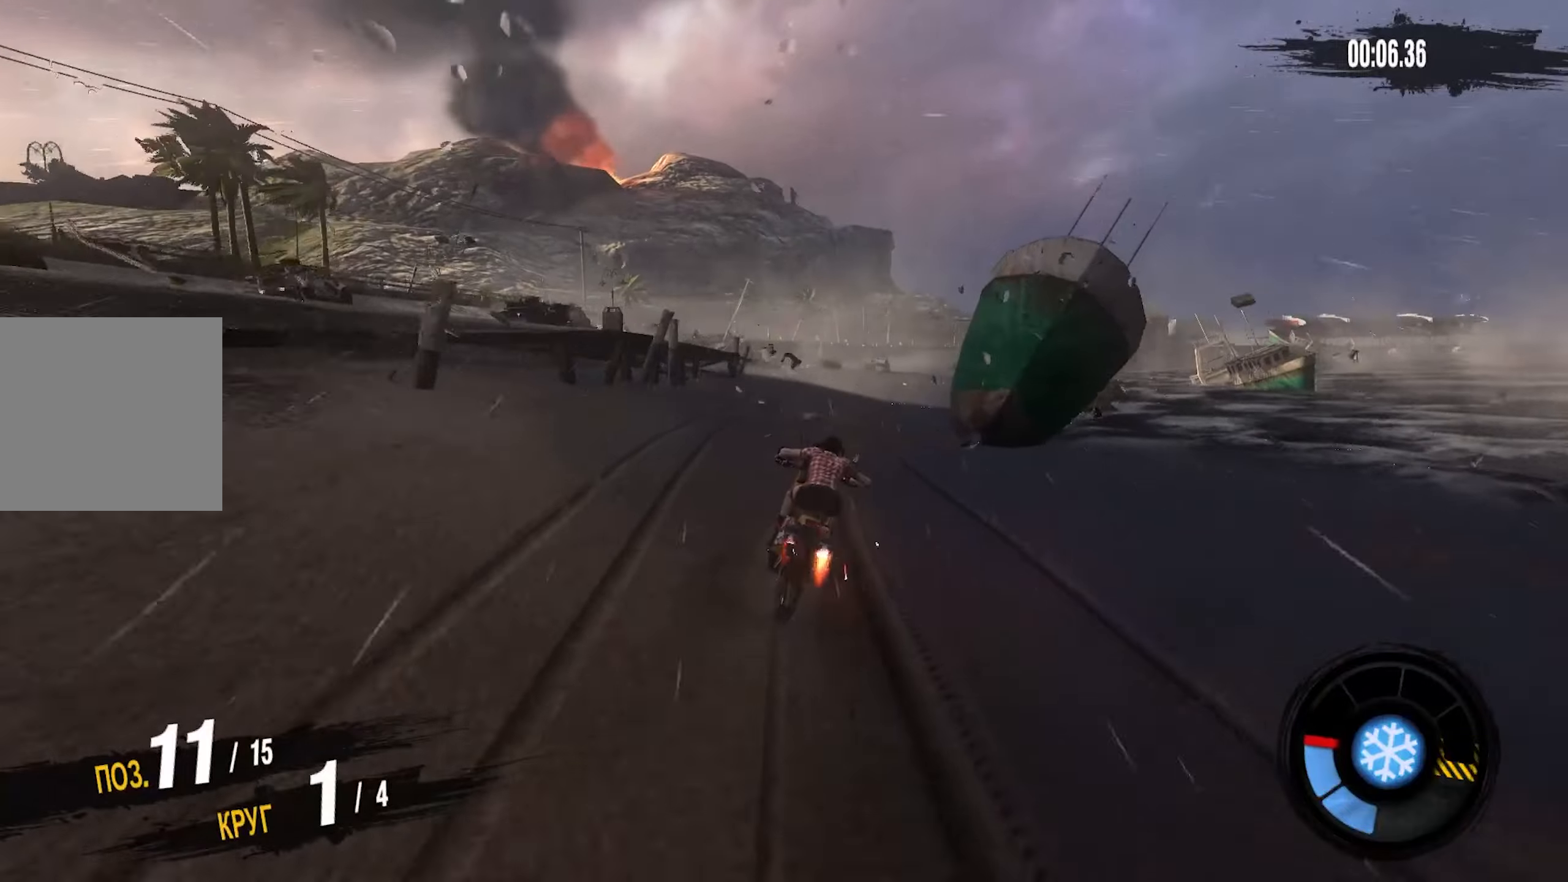
{"buttons": ["CROSS", "R2"], "left_stick": "right", "right_stick": "center", "events": []}
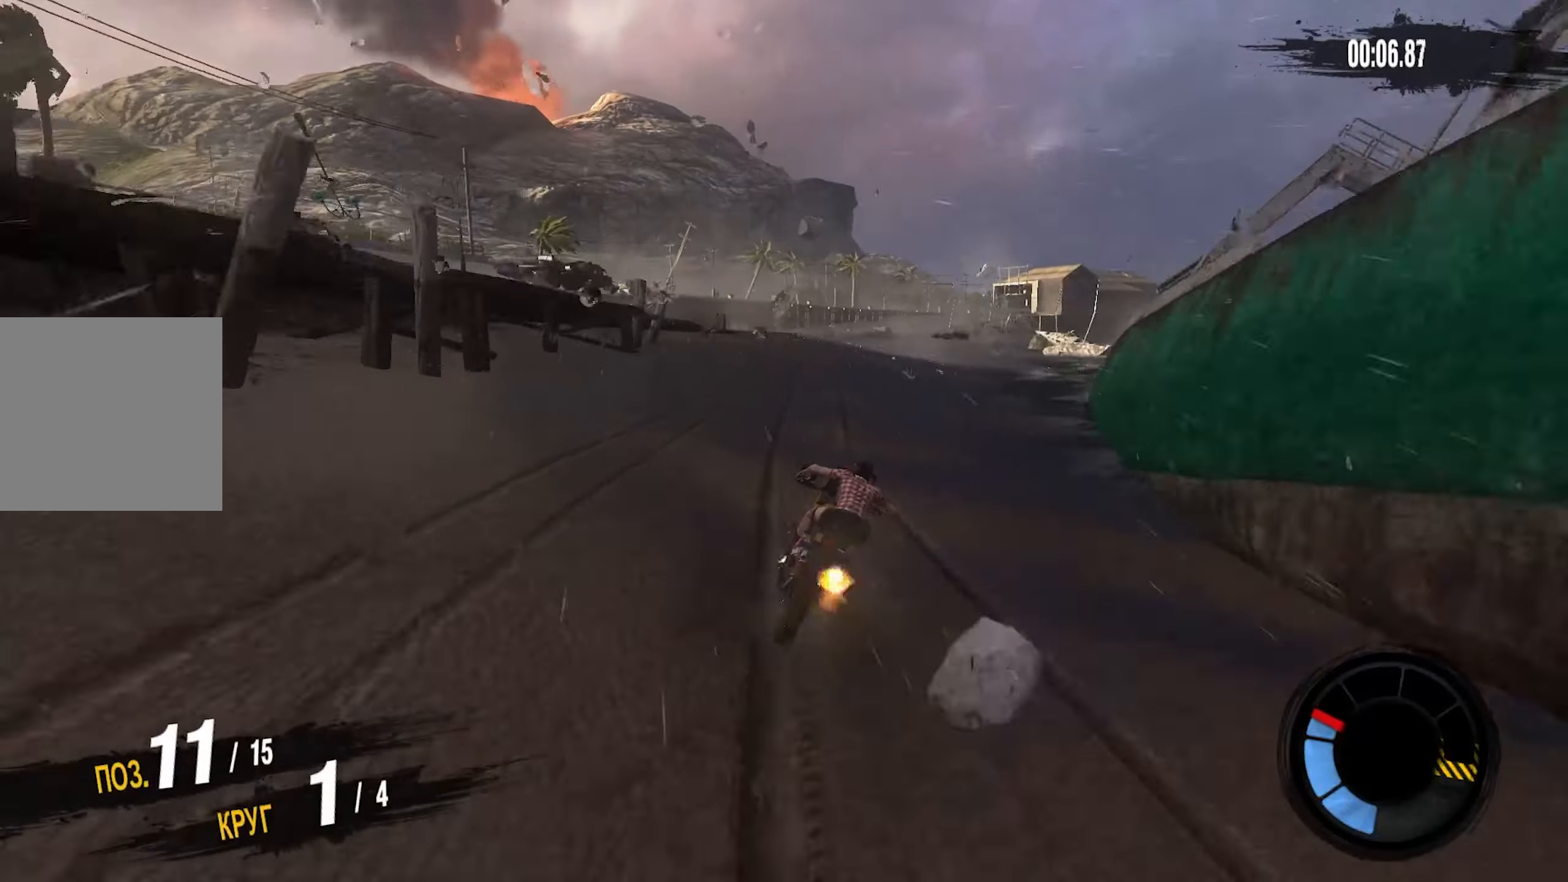
{"buttons": ["CROSS", "R2"], "left_stick": "right", "right_stick": "center", "events": []}
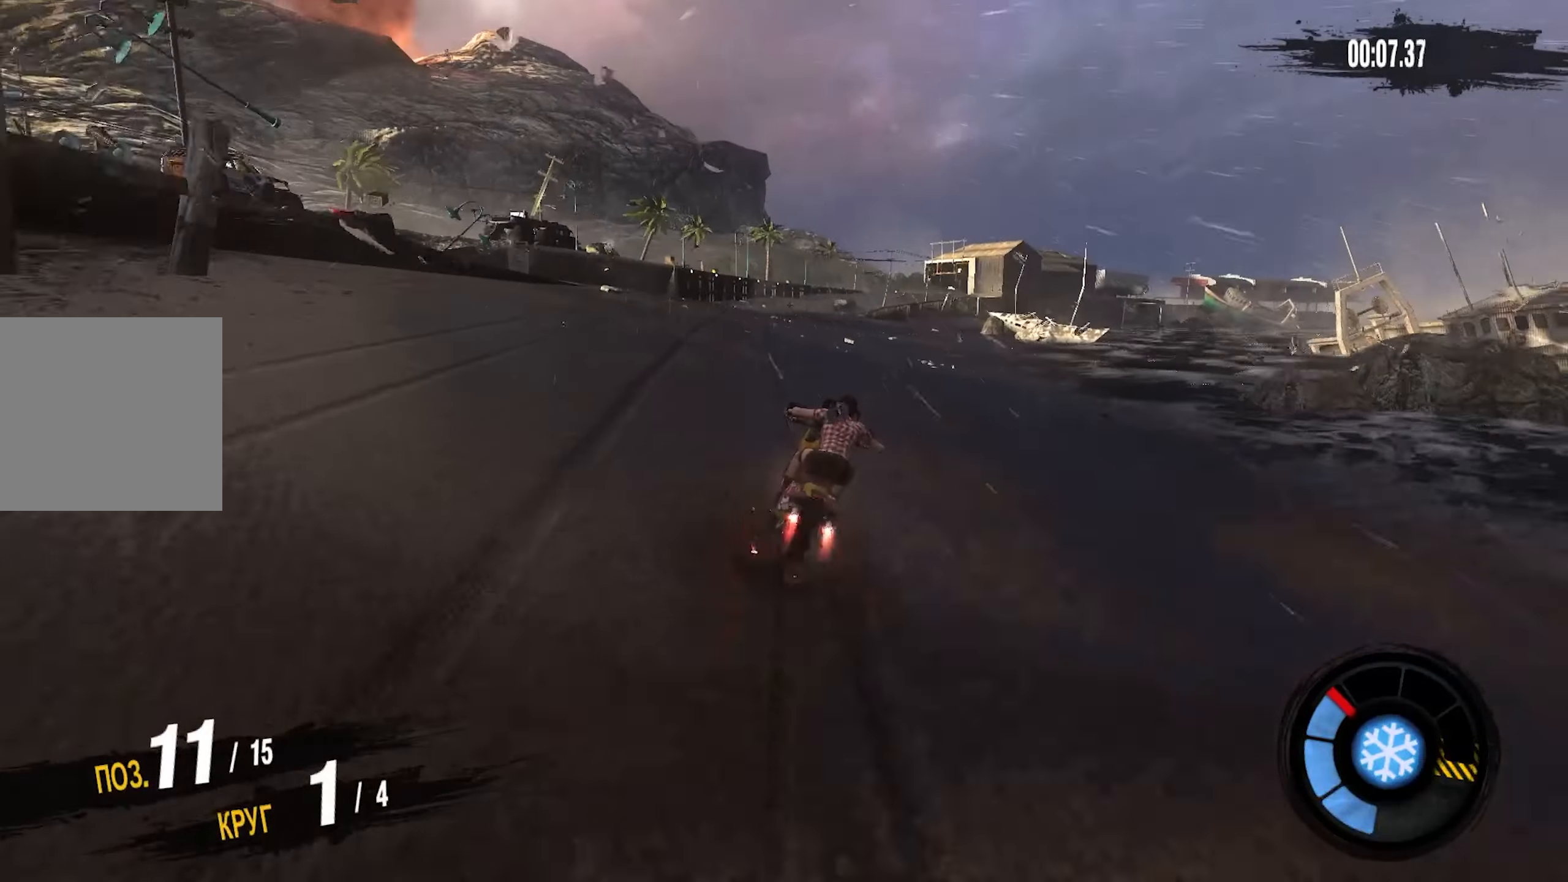
{"buttons": ["CROSS", "R2"], "left_stick": "right", "right_stick": "center", "events": []}
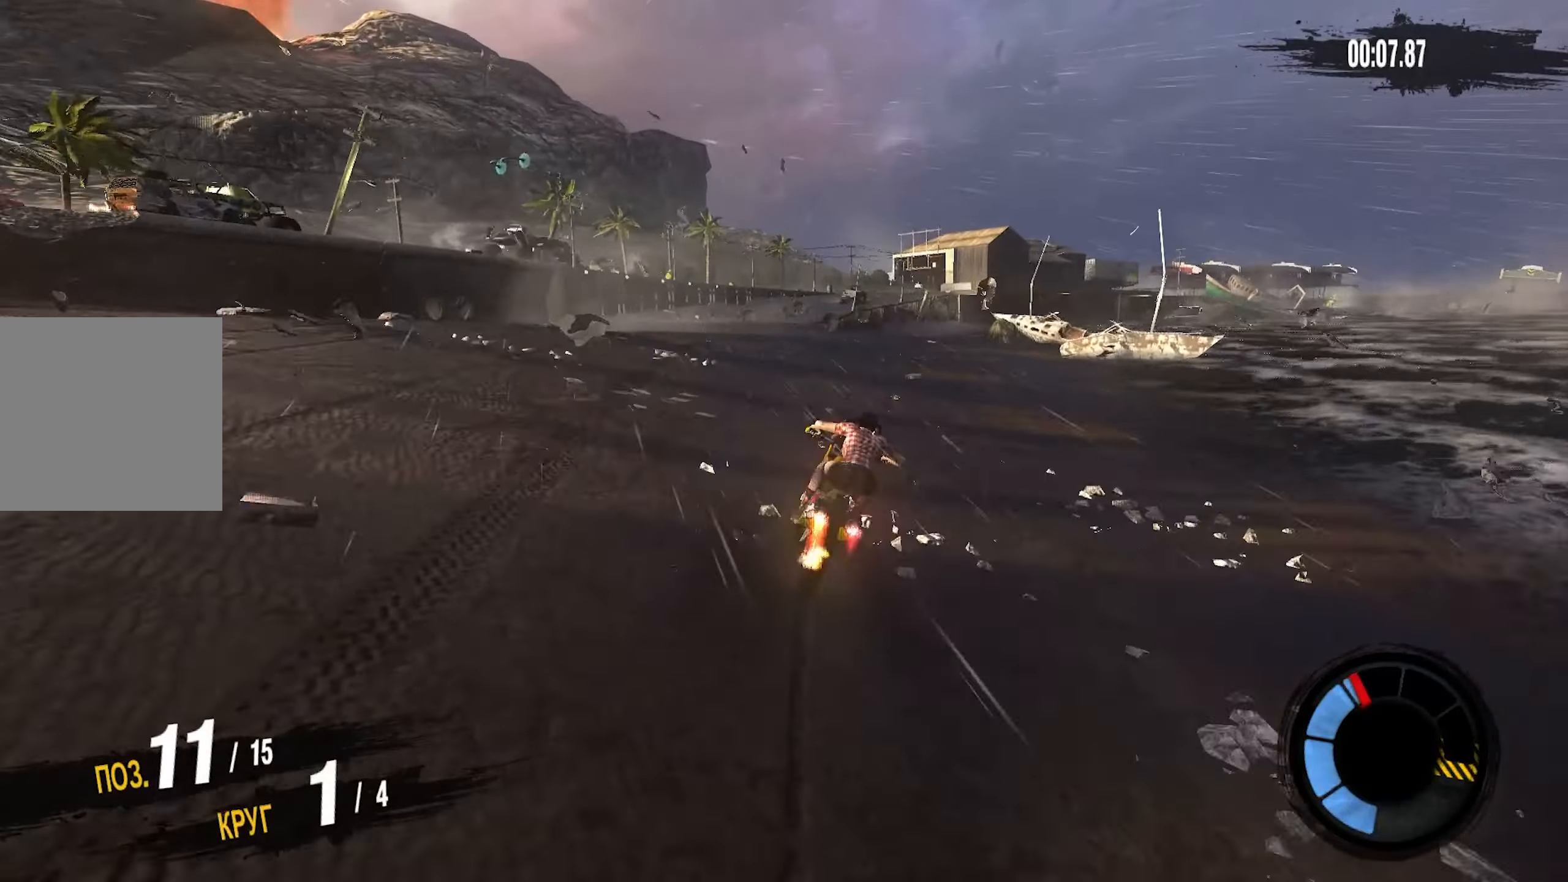
{"buttons": ["CROSS", "R2"], "left_stick": "right", "right_stick": "center", "events": []}
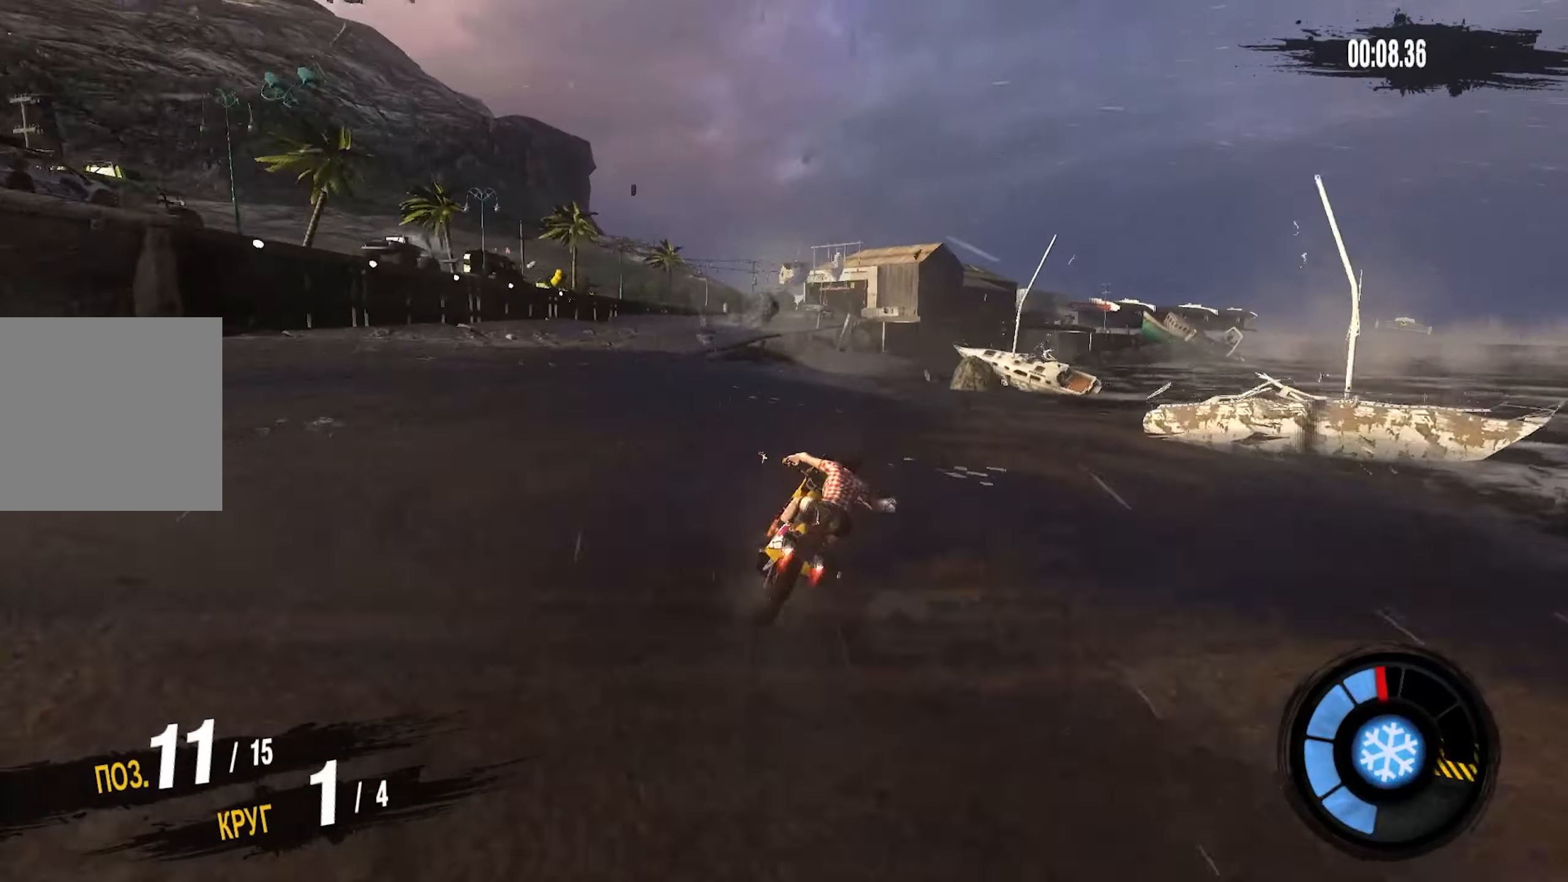
{"buttons": ["CROSS", "R2"], "left_stick": "right", "right_stick": "center", "events": []}
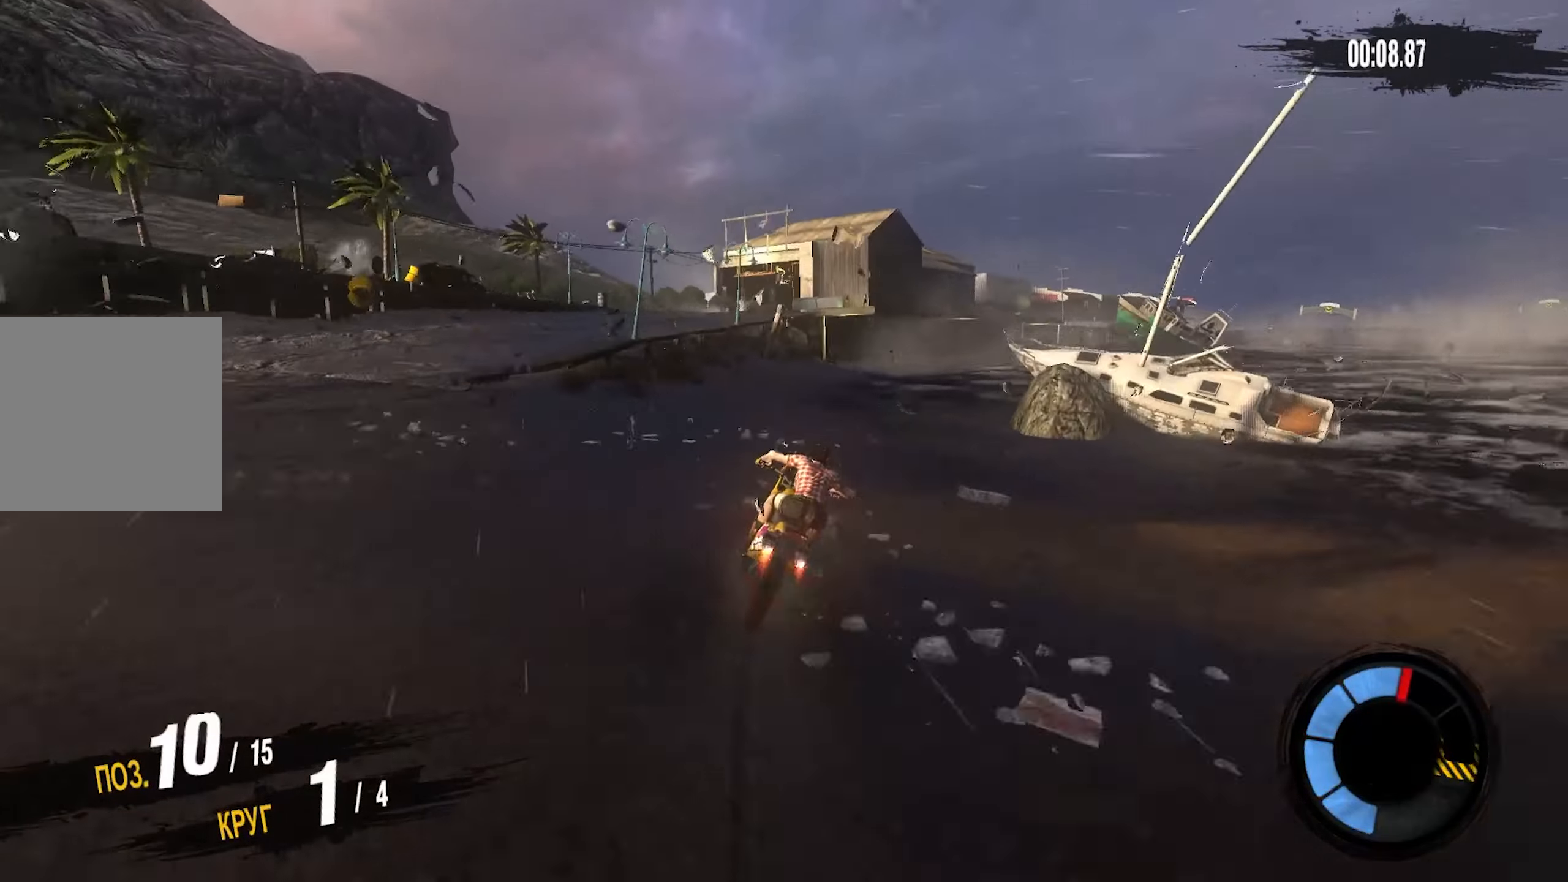
{"buttons": ["R2"], "left_stick": "right", "right_stick": "center", "events": [[166, "CROSS", "up"]]}
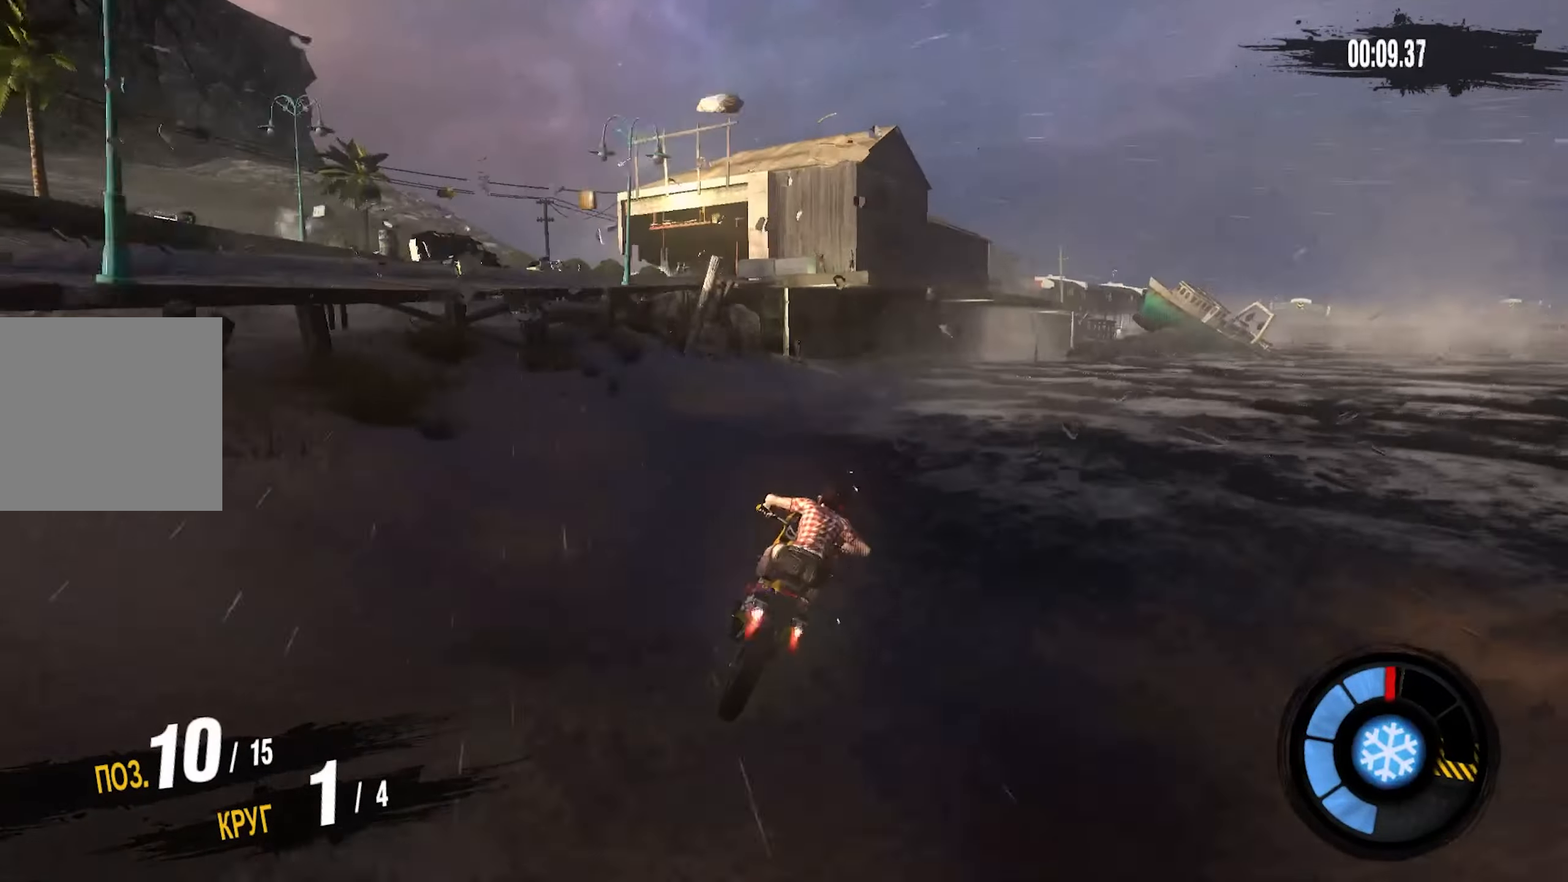
{"buttons": ["CROSS", "R2"], "left_stick": "right", "right_stick": "center", "events": [[466, "CROSS", "down"]]}